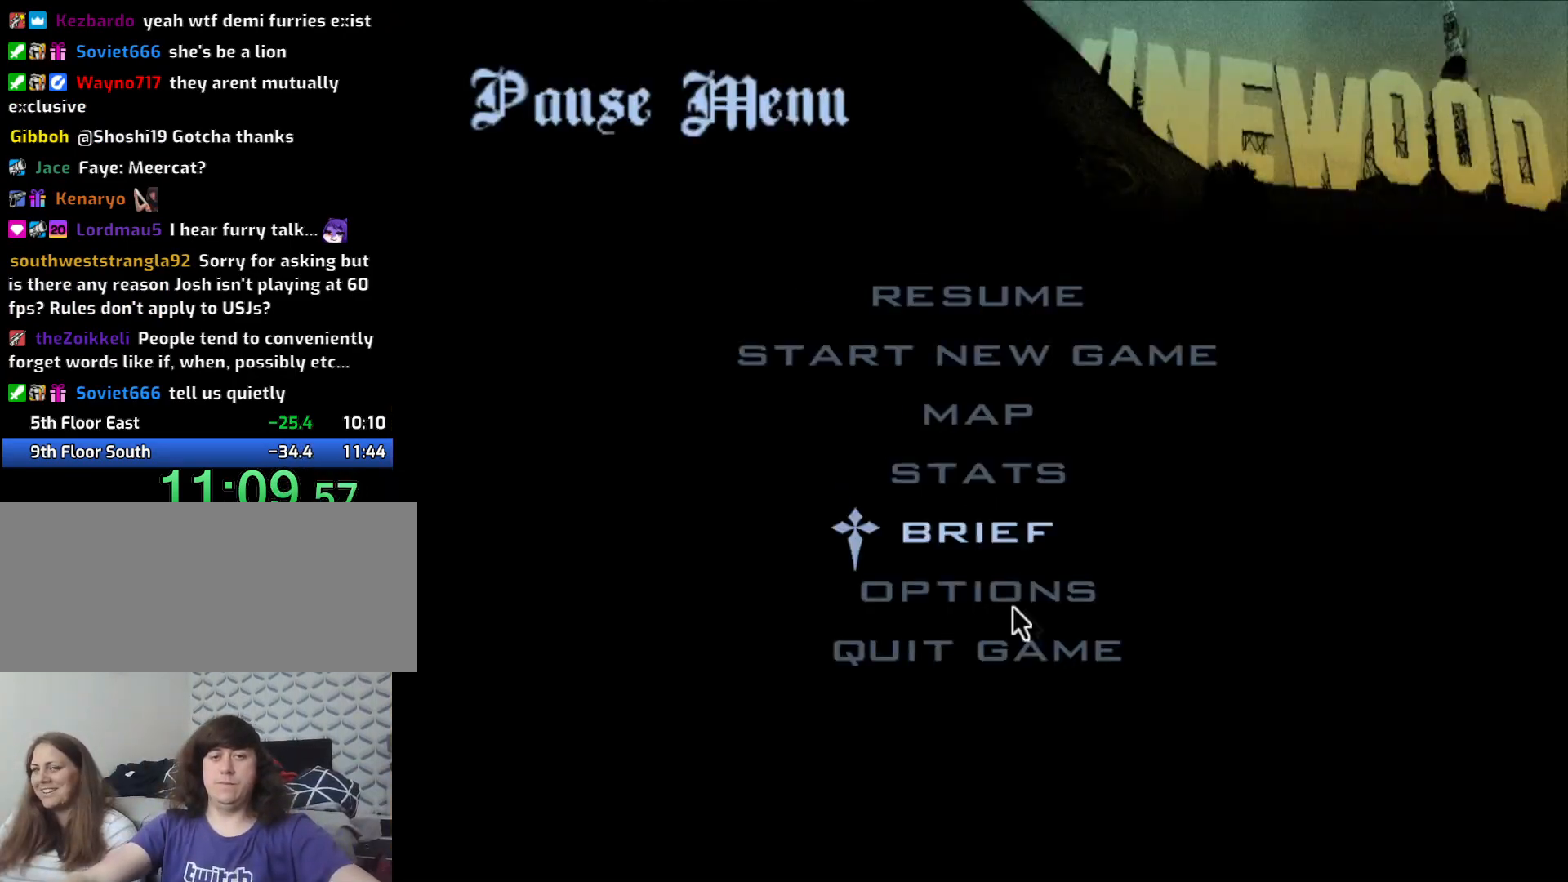
Gameplay with keyboard and mouse; each line is a JSON object with the keys and mouse buttons held at the frame after it. "events" lists presses ("down") and releases ("up") of "1", "2", "3", "4", "5", "6", "8", "a", "alt", "c", "ctrl", "d", "down", "e", "escape", "f", "f1", "f2", "f3", "g", "h", "left", "num2", "q", "r", "right", "s", "shift", "space", "t", "tab", "up", "v", "w", "x", "z", "mouse_left", "mouse_middle", "mouse_right", "mouse_wheel_up" and "mouse_wheel_down" between this image and that frame as [ms after this image, input, new state], when the widget could be followed in between. "mouse_left", "mouse_middle", "mouse_right", "mouse_wheel_up", "mouse_wheel_down" = the "left", "middle", "right", "wheel_up", "wheel_down" buttons of the "mouse" list. No other keys are recorded. Mouse movement is not recorded.
{"keys": [], "mouse": ["left"], "events": [[216, "mouse_left", "down"], [266, "mouse_left", "up"], [500, "mouse_left", "down"]]}
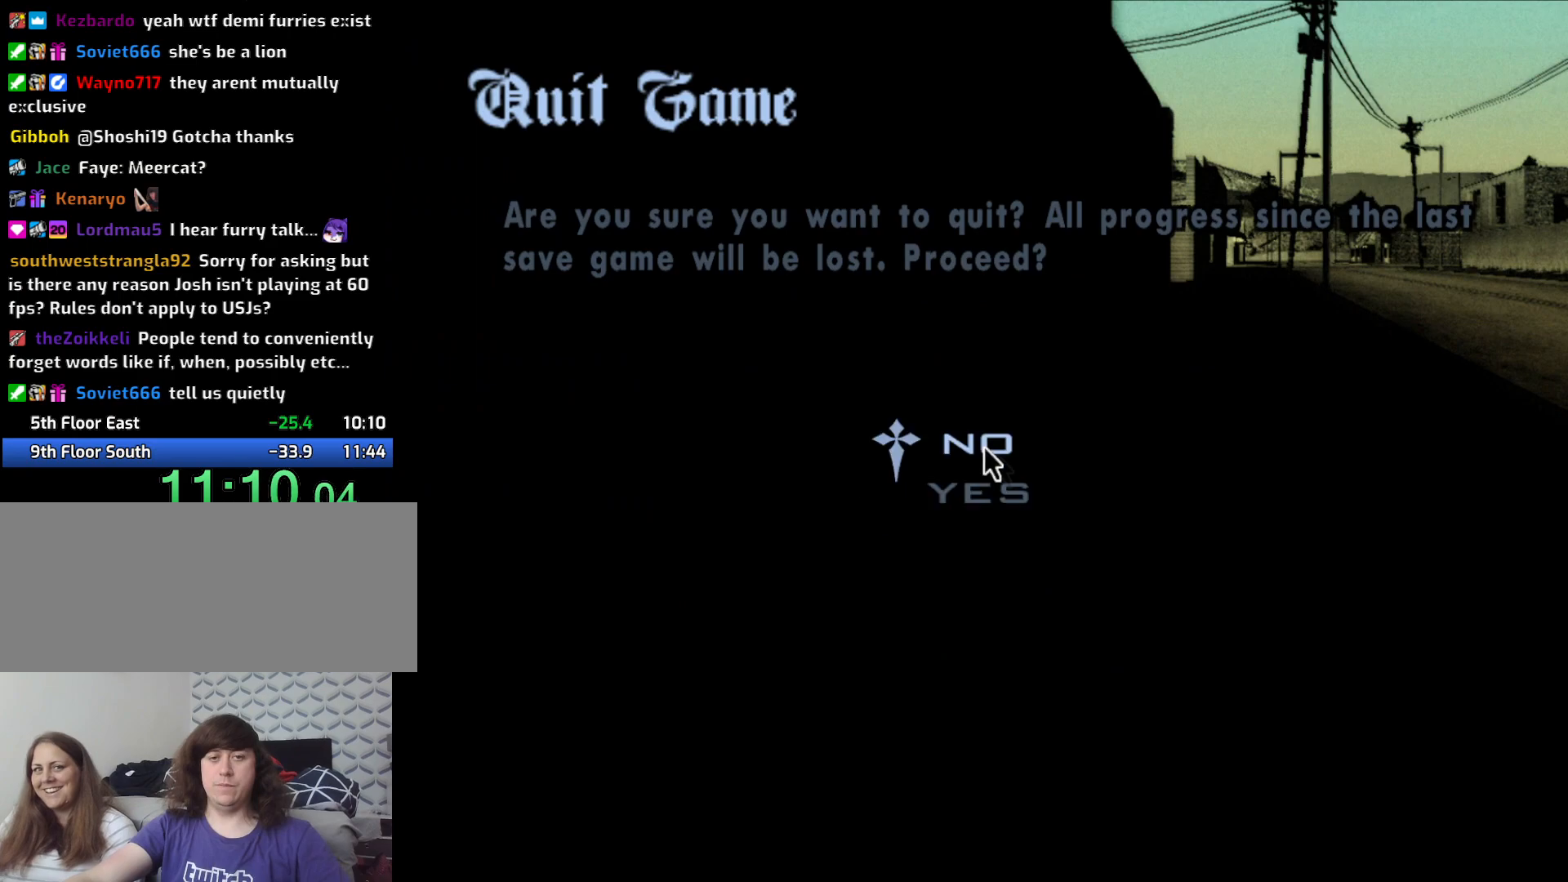
{"keys": [], "mouse": [], "events": [[100, "mouse_left", "up"]]}
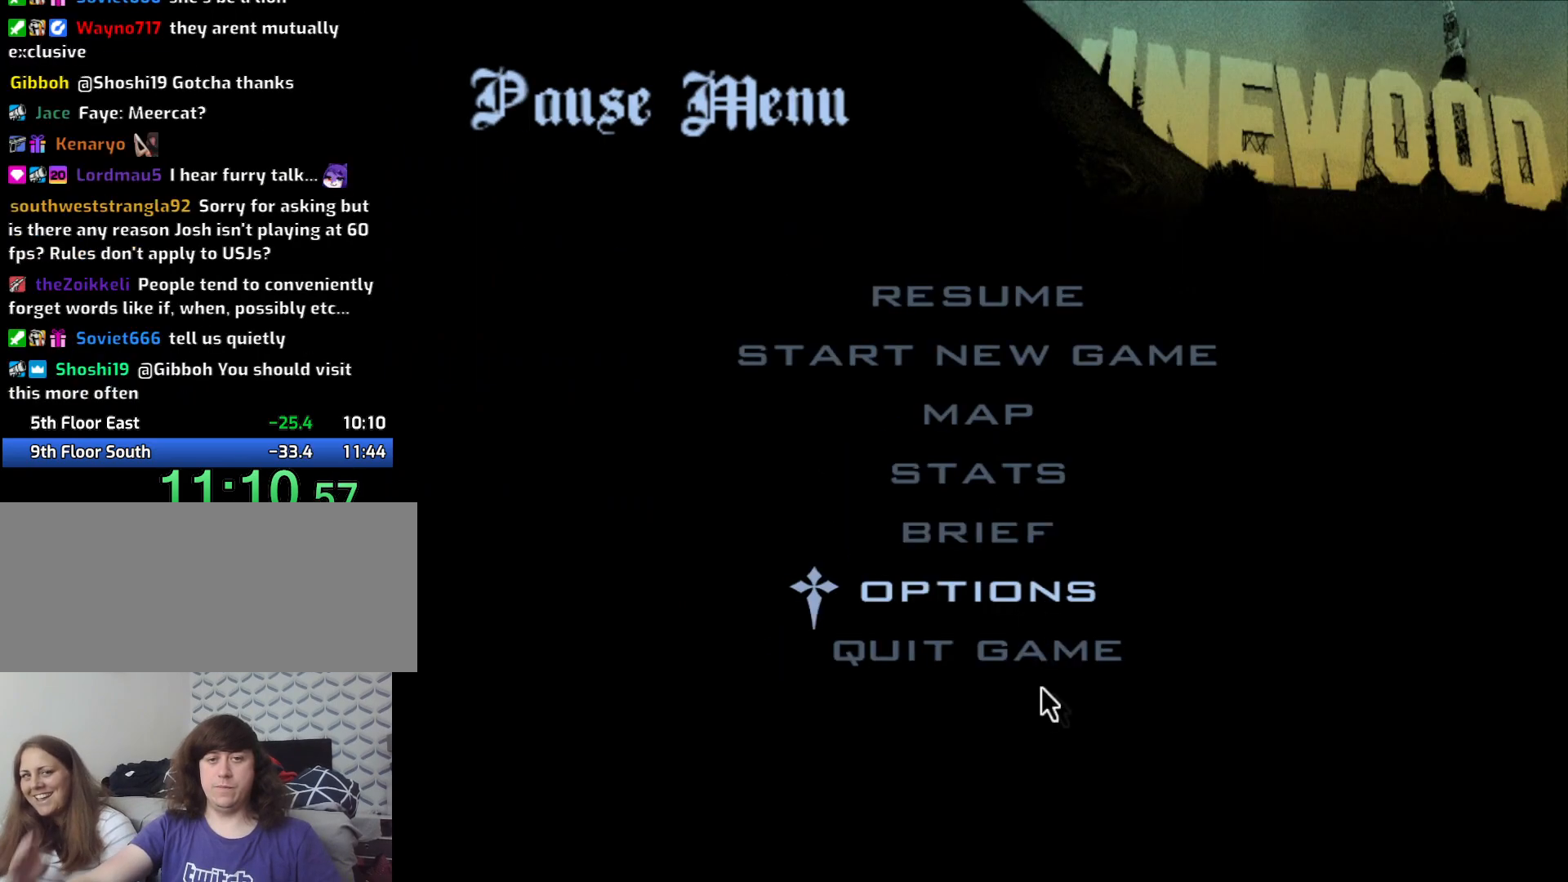
{"keys": [], "mouse": [], "events": [[66, "mouse_left", "down"], [116, "mouse_left", "up"]]}
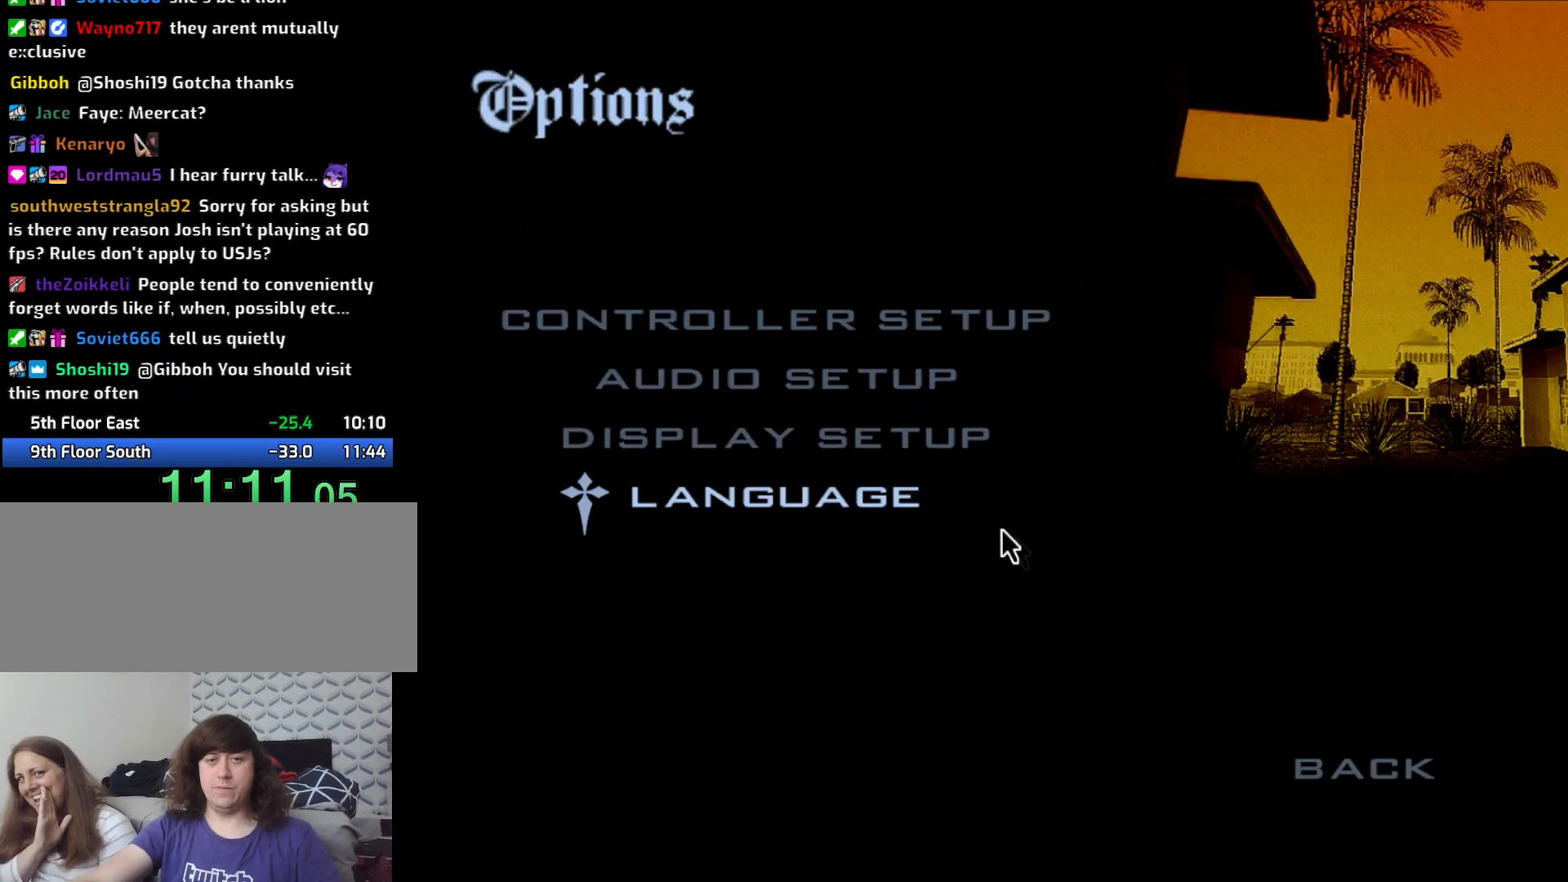
{"keys": ["escape"], "mouse": [], "events": [[366, "escape", "down"]]}
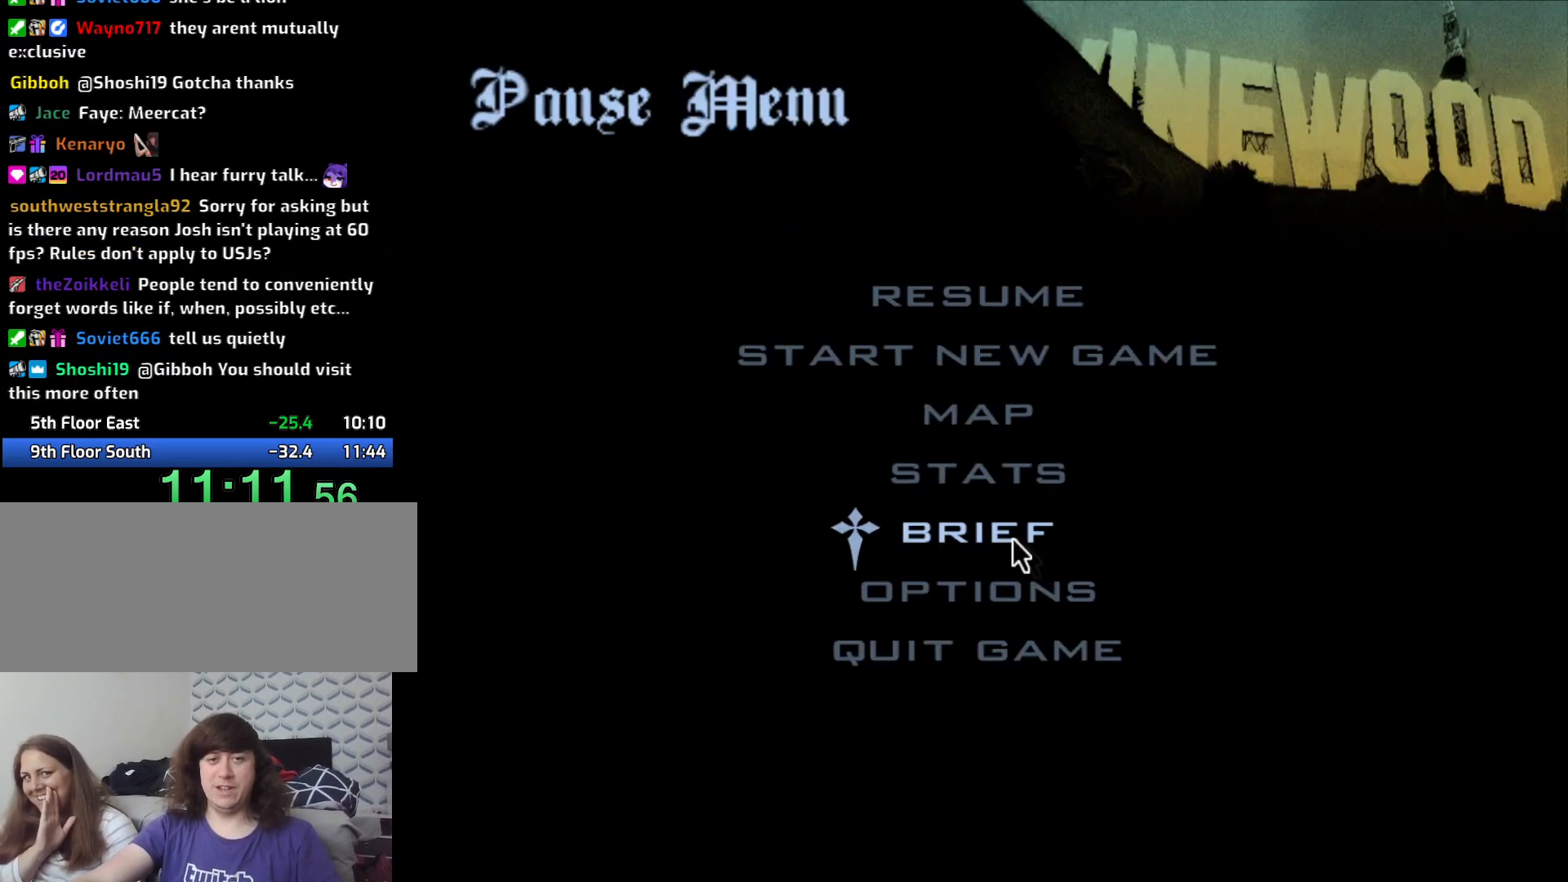
{"keys": [], "mouse": [], "events": [[50, "escape", "up"], [416, "mouse_left", "down"], [466, "mouse_left", "up"]]}
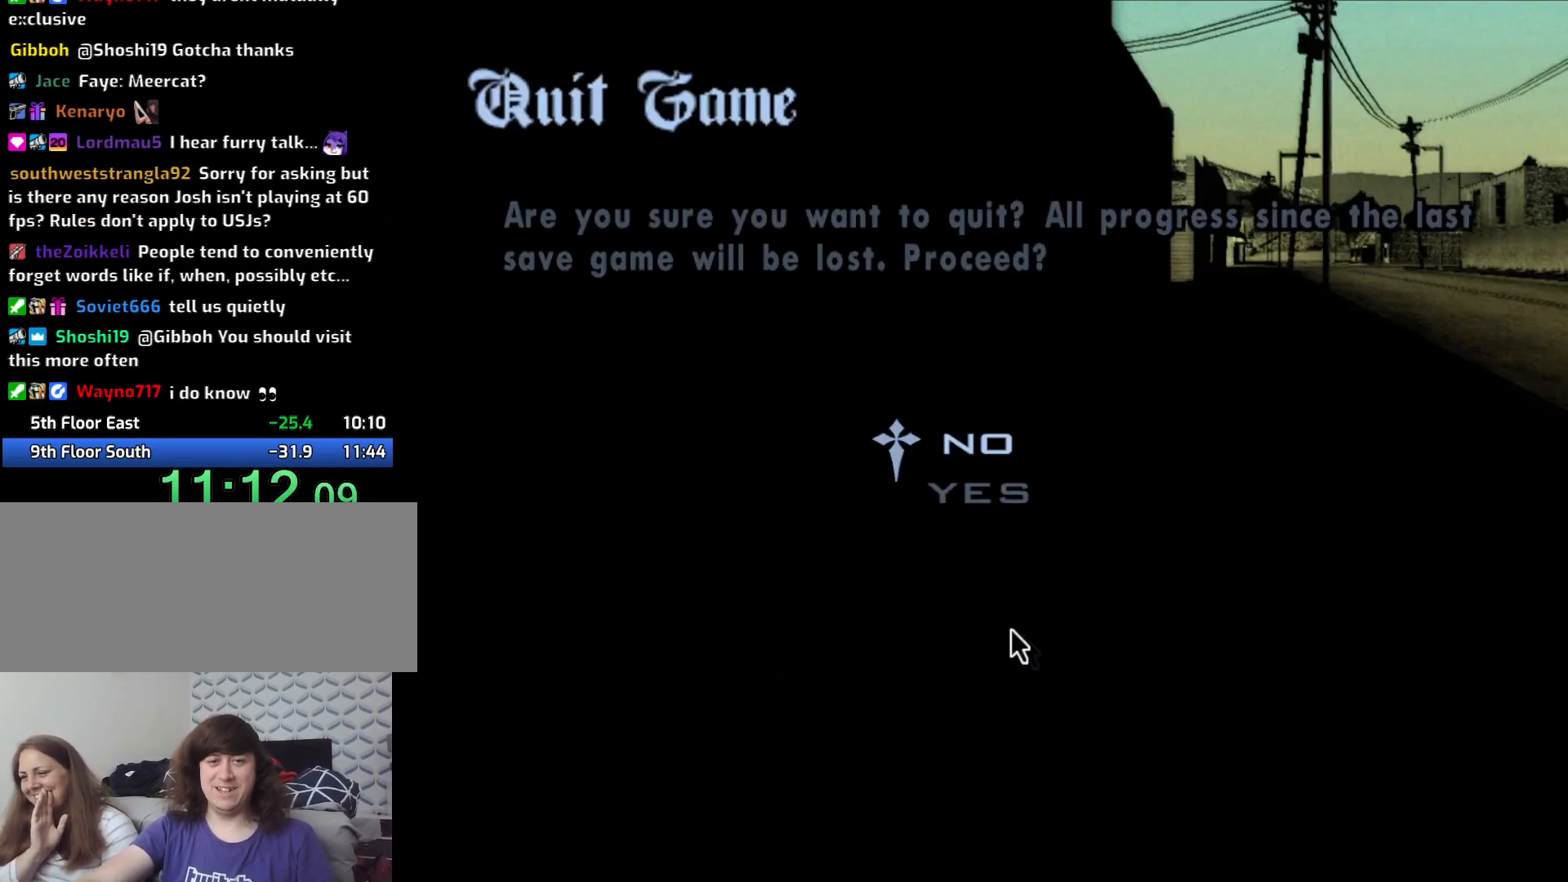
{"keys": [], "mouse": [], "events": [[250, "mouse_left", "down"], [350, "mouse_left", "up"]]}
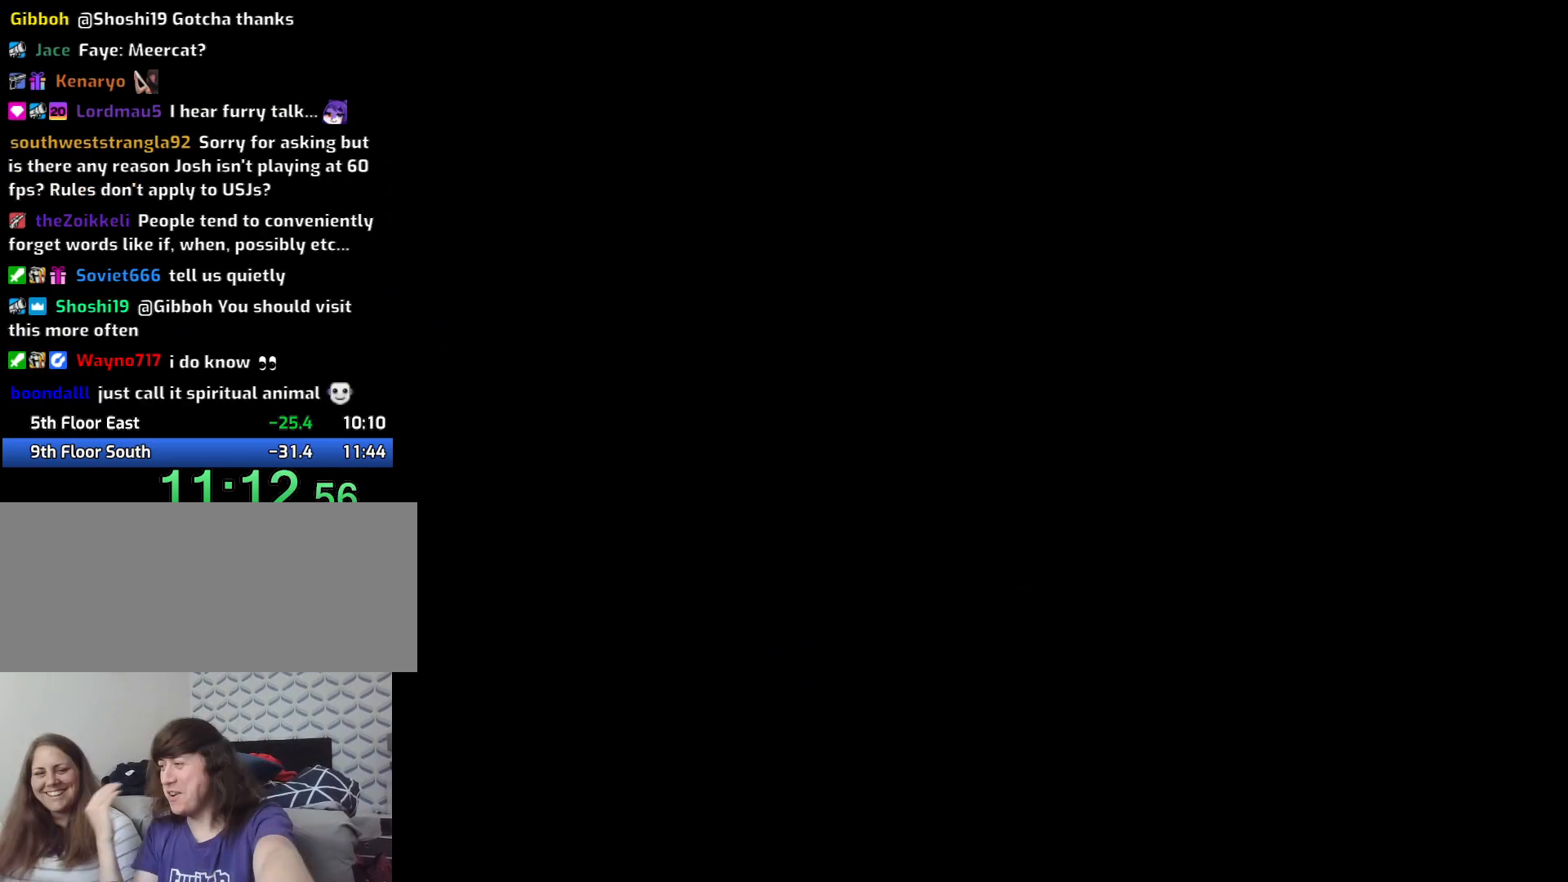
{"keys": [], "mouse": [], "events": []}
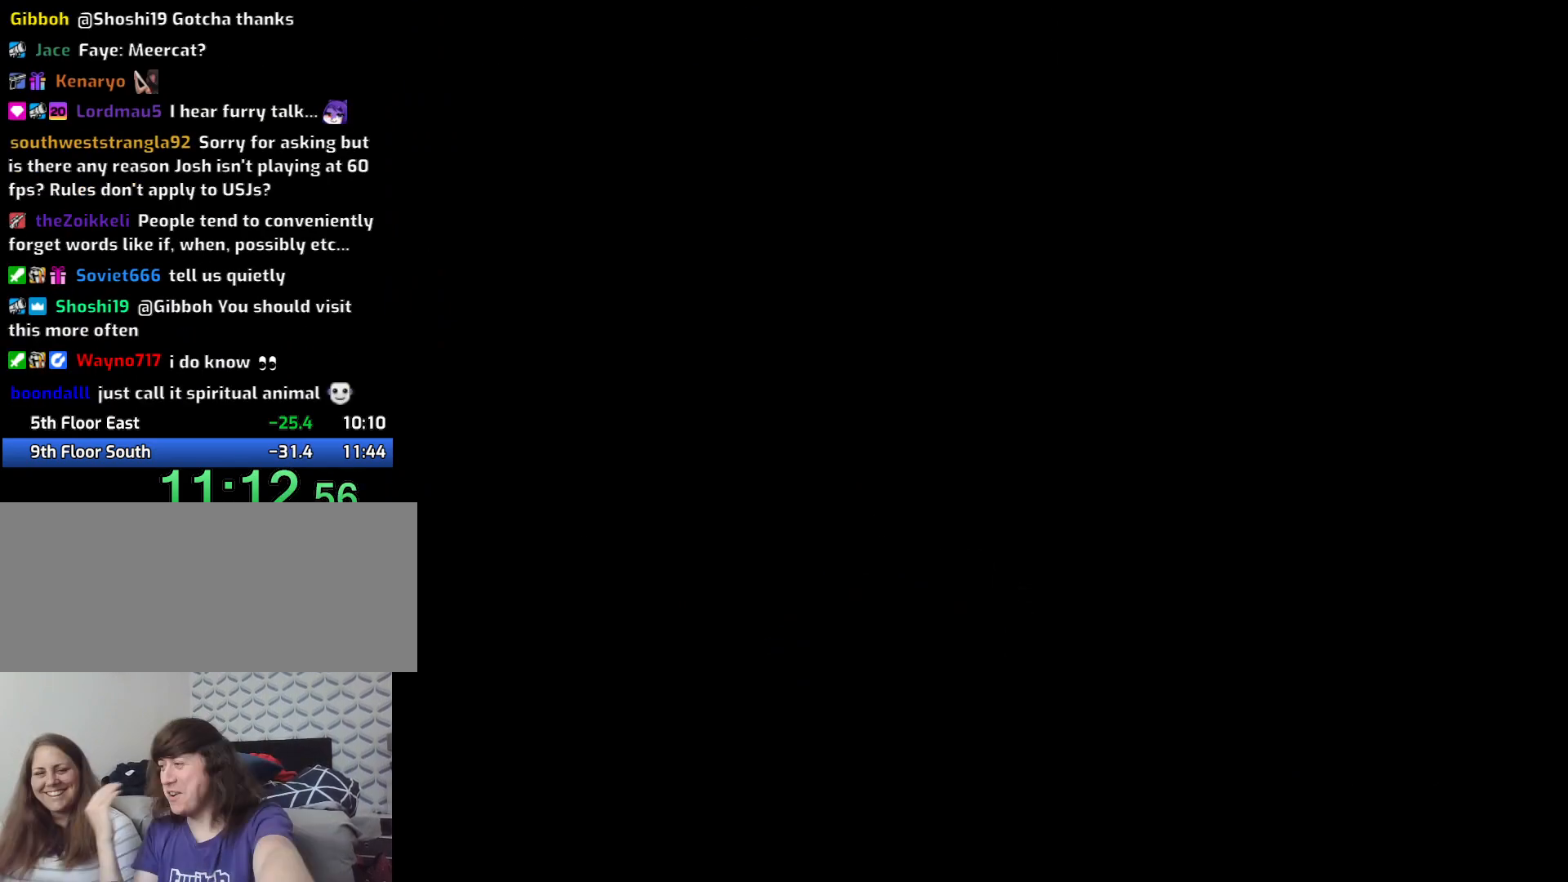
{"keys": [], "mouse": [], "events": []}
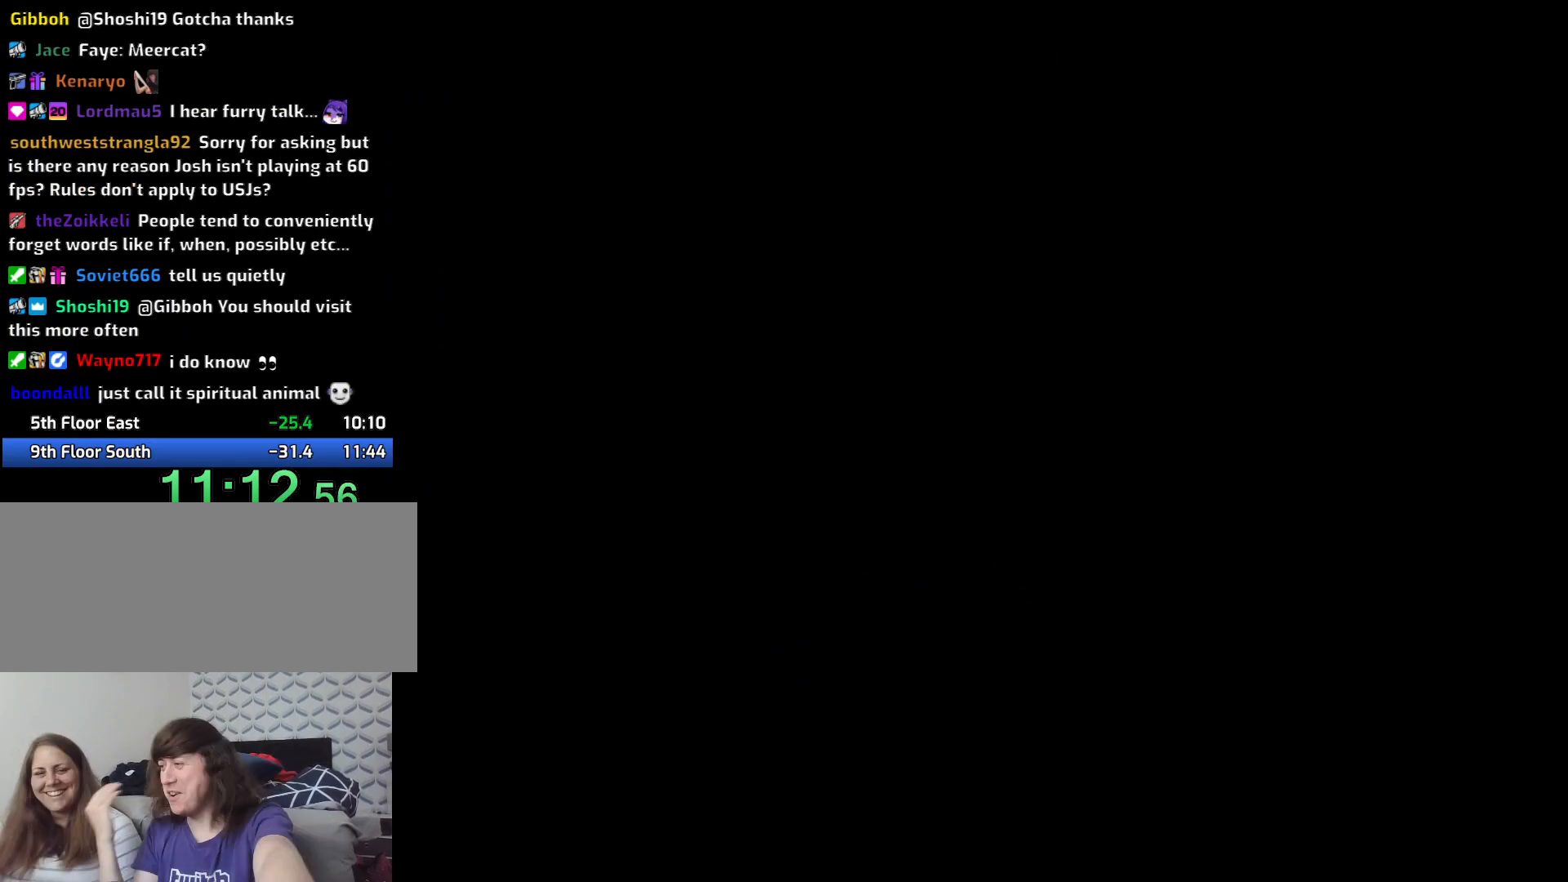
{"keys": [], "mouse": [], "events": []}
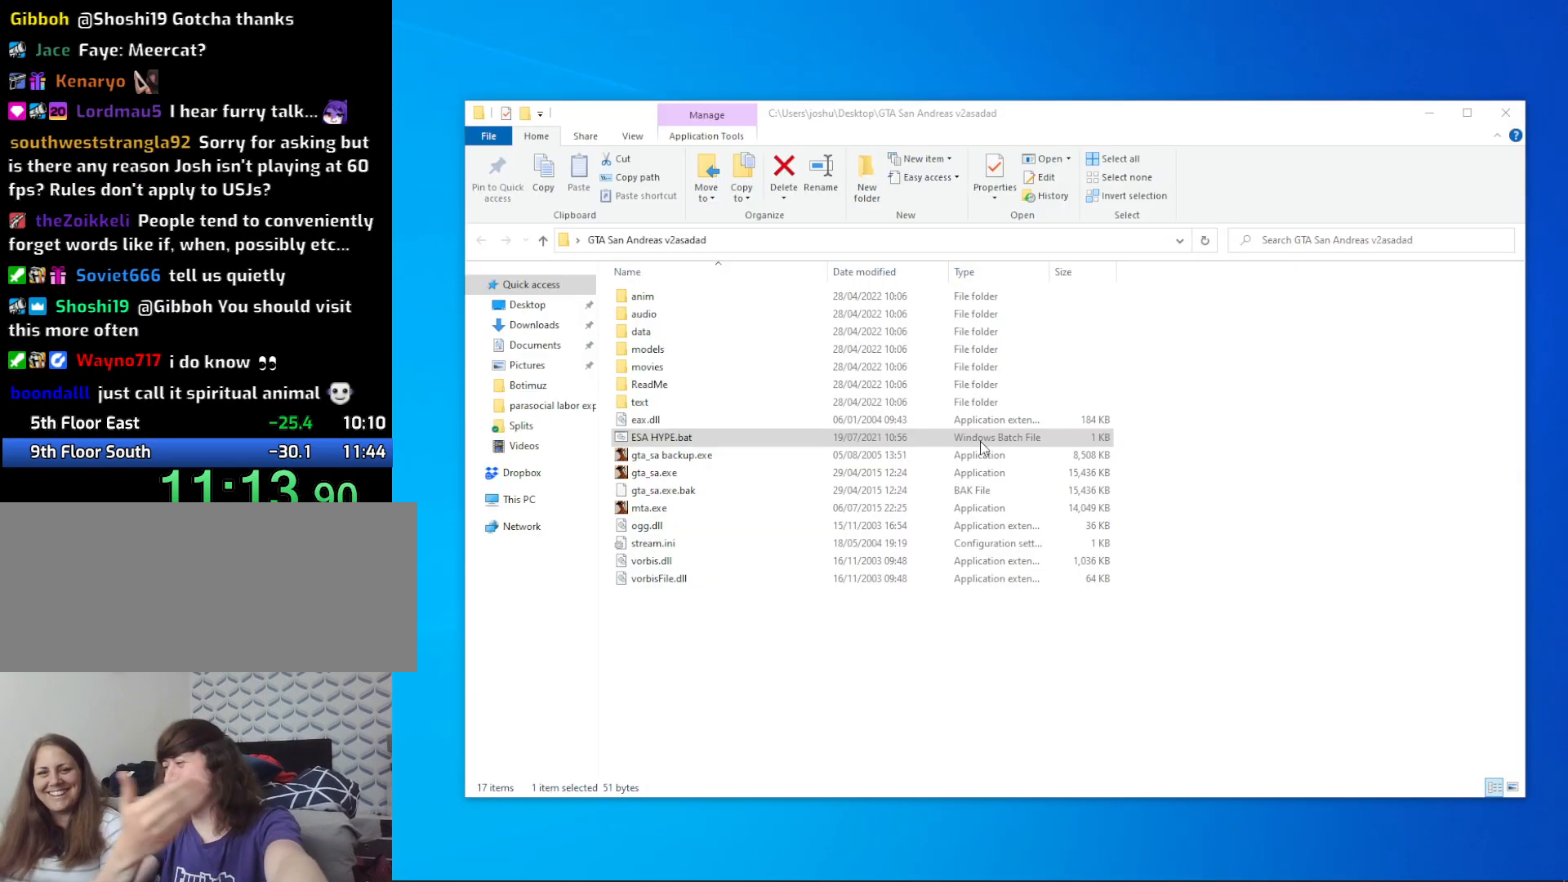
{"keys": [], "mouse": [], "events": []}
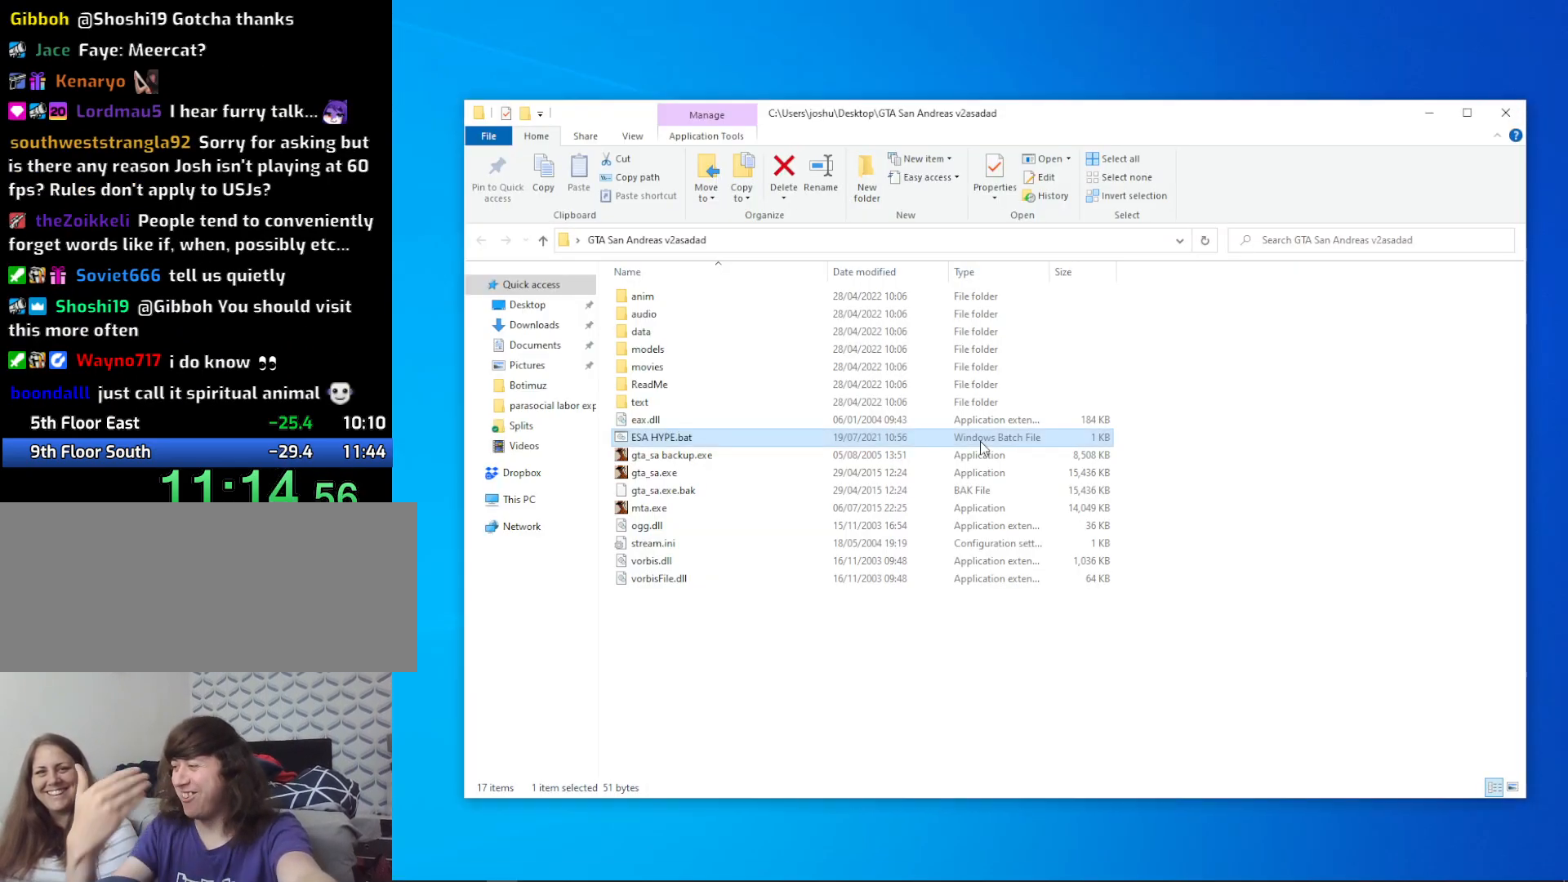
{"keys": [], "mouse": [], "events": []}
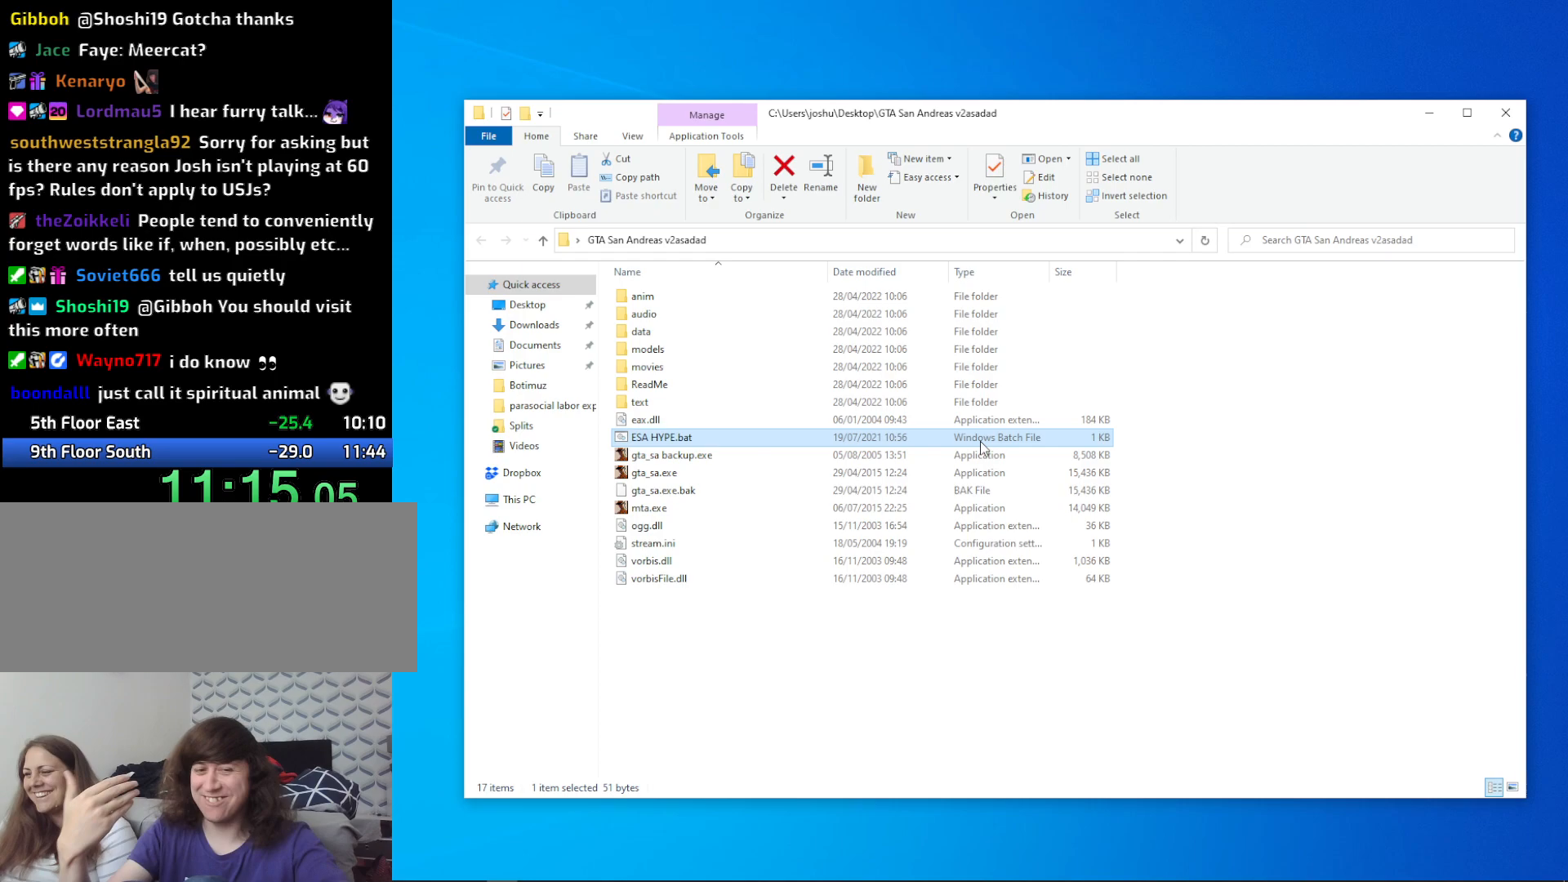
{"keys": [], "mouse": [], "events": []}
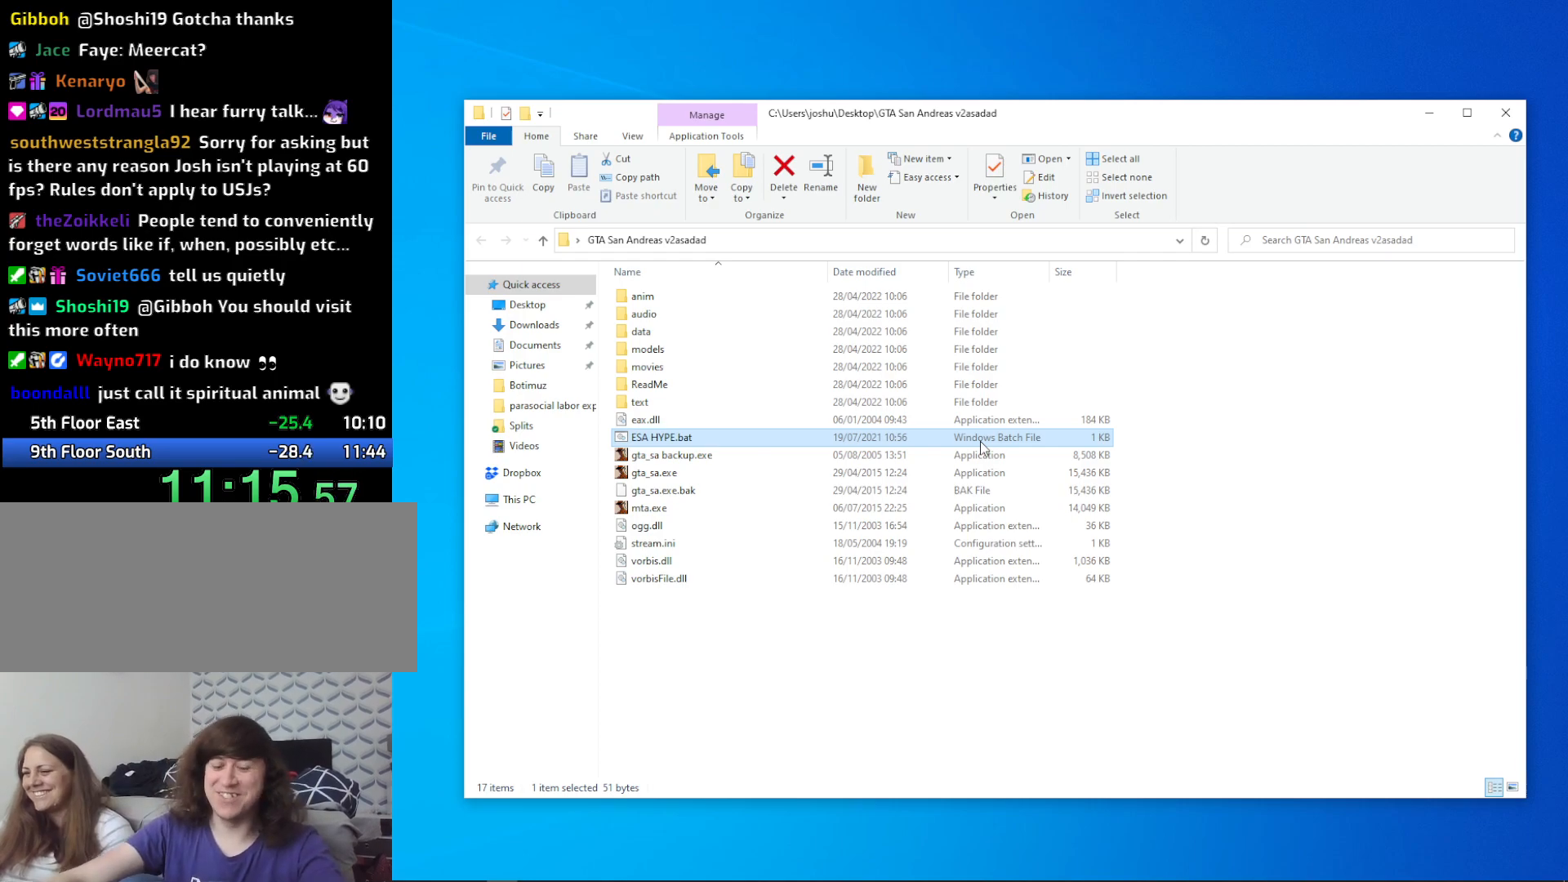
{"keys": ["alt"], "mouse": [], "events": [[100, "alt", "down"], [366, "alt", "up"], [416, "alt", "down"]]}
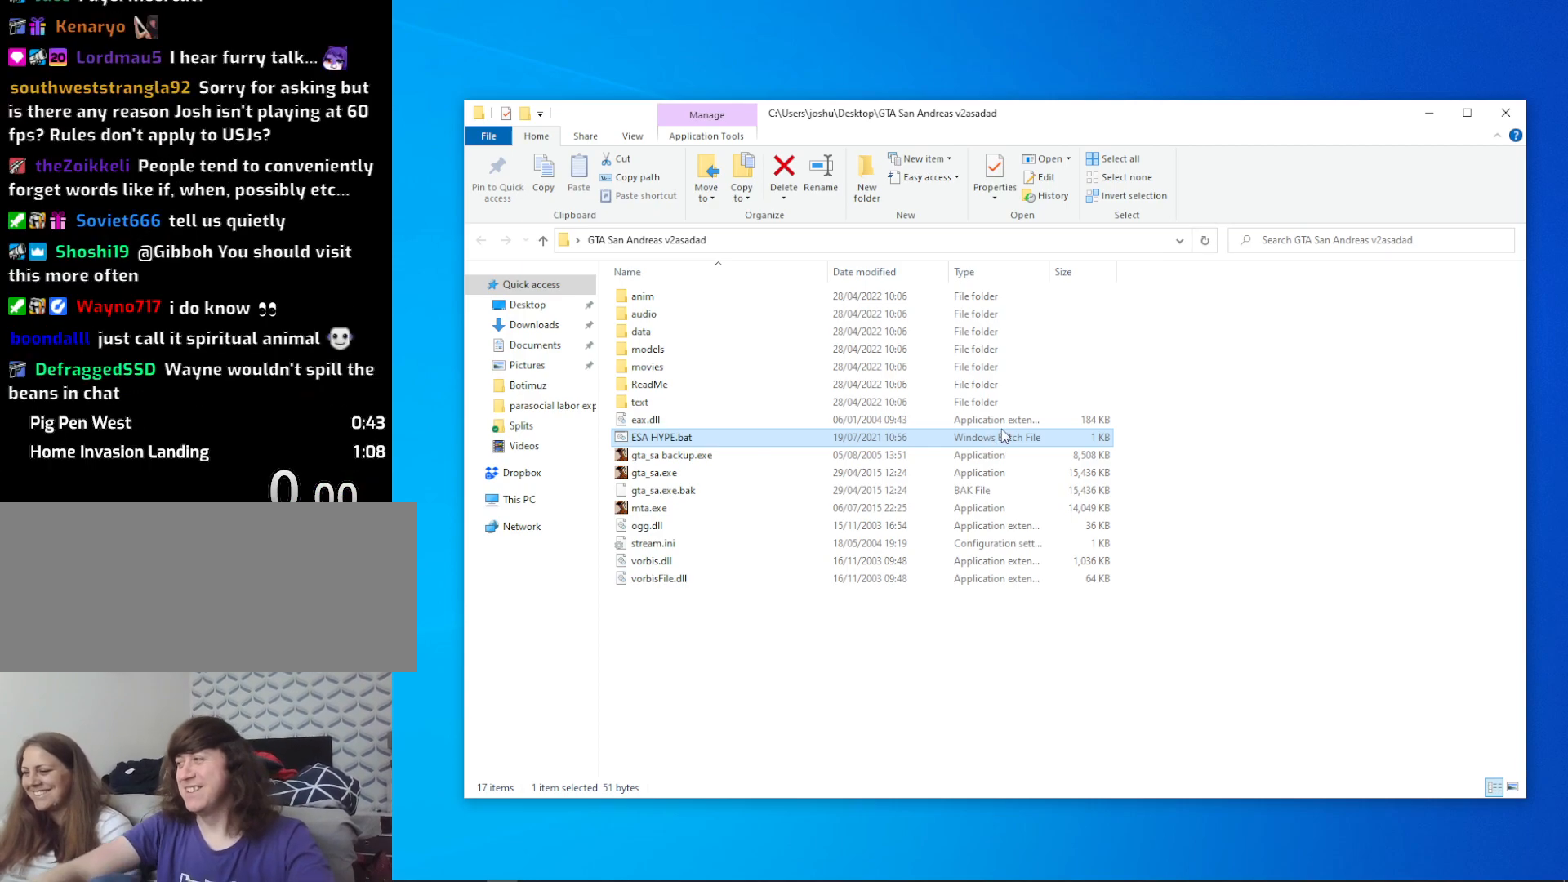
{"keys": [], "mouse": [], "events": [[66, "alt", "up"]]}
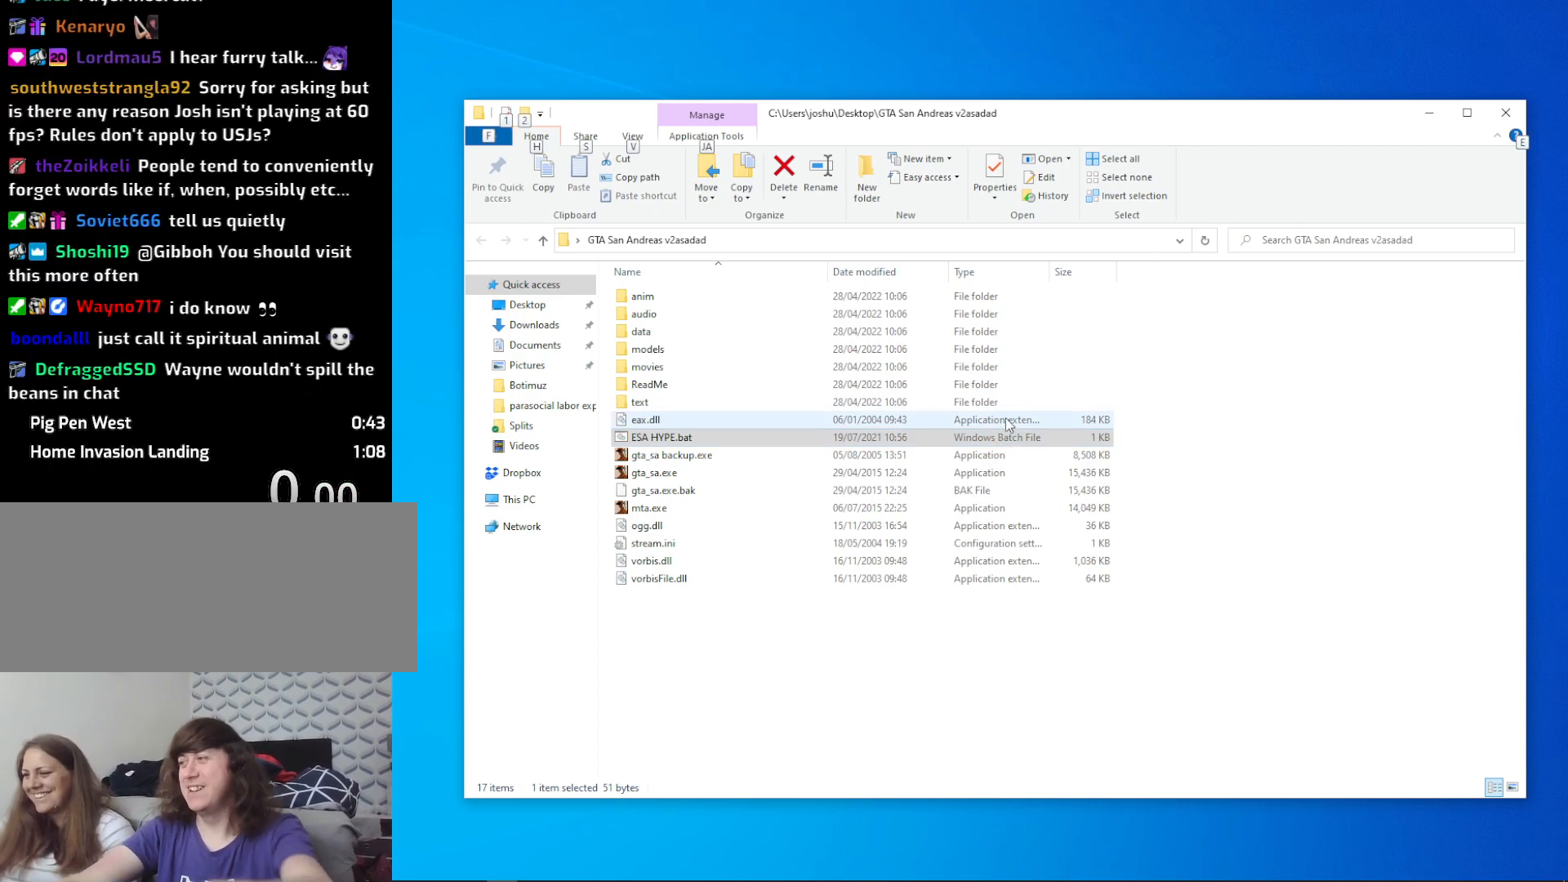
{"keys": [], "mouse": [], "events": []}
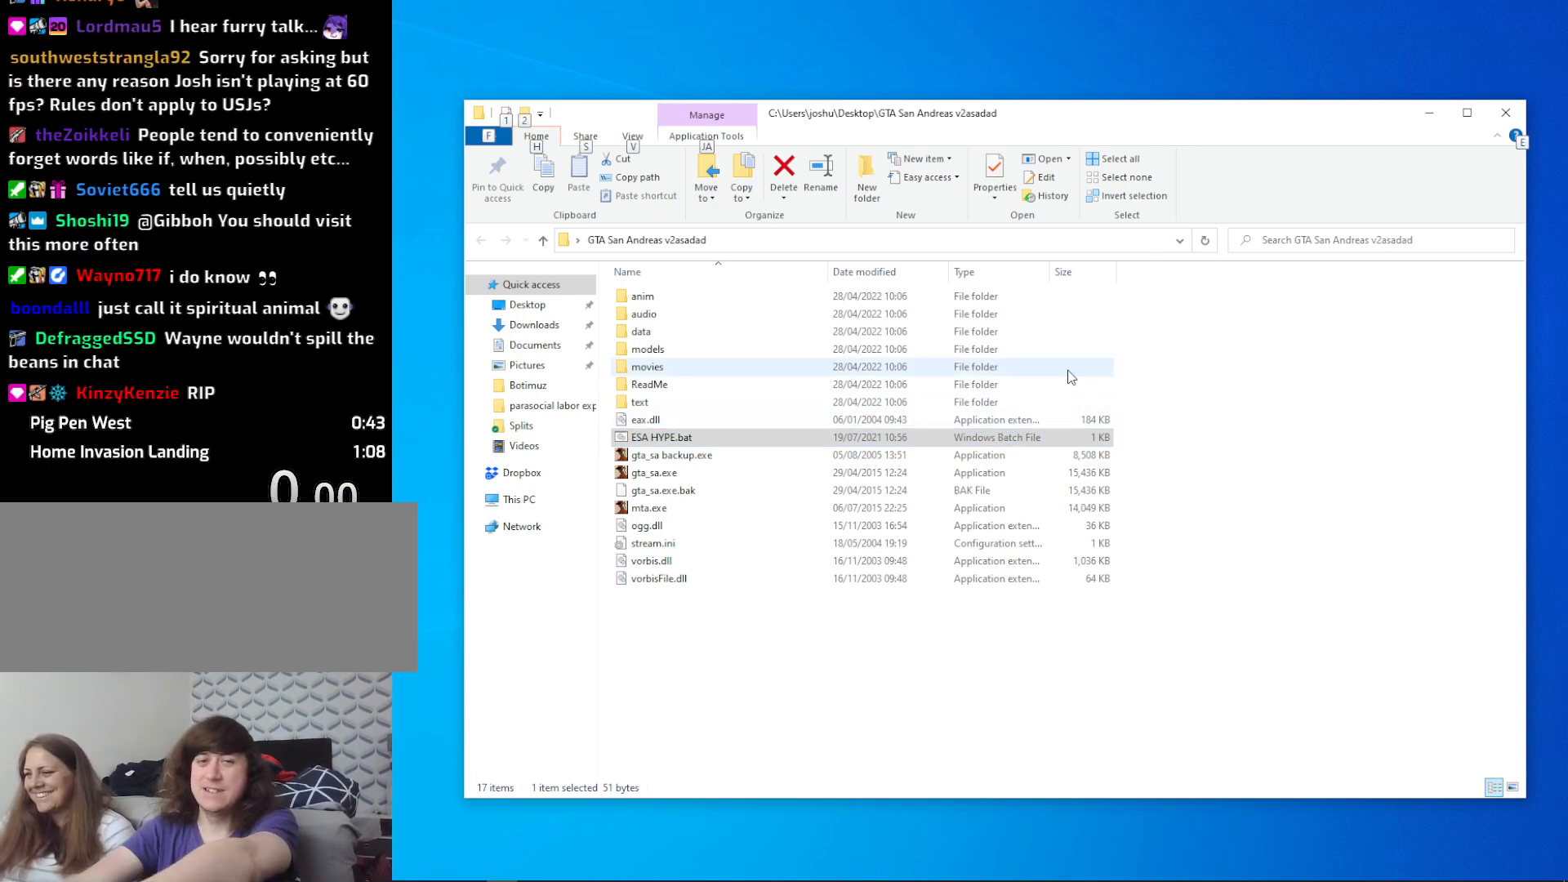
{"keys": [], "mouse": [], "events": []}
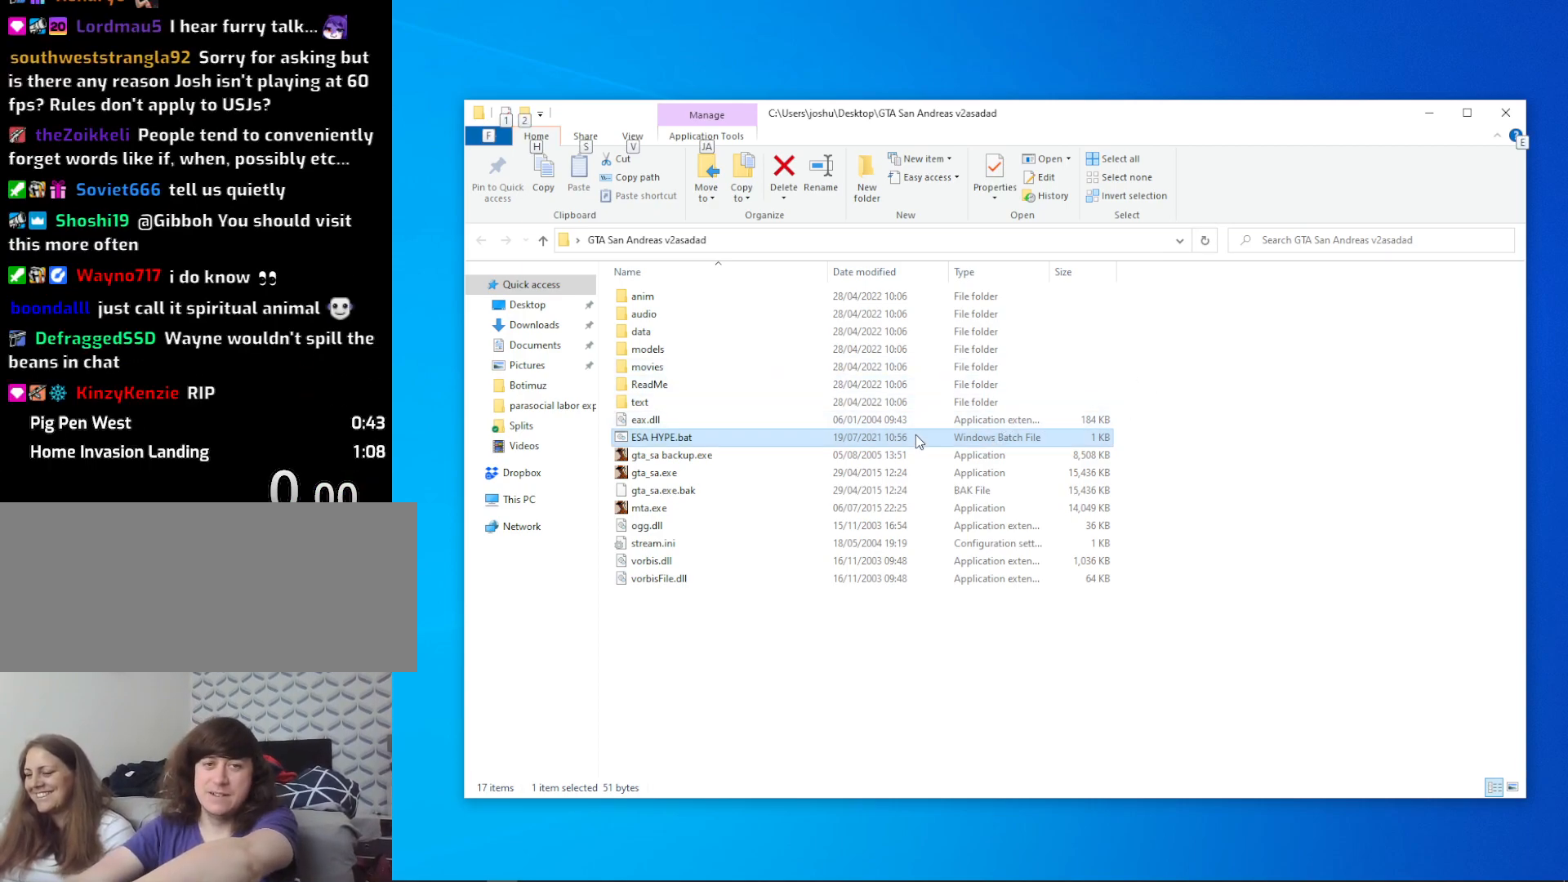
{"keys": [], "mouse": [], "events": [[200, "mouse_left", "down"], [250, "mouse_left", "up"], [300, "mouse_left", "down"], [383, "mouse_left", "up"]]}
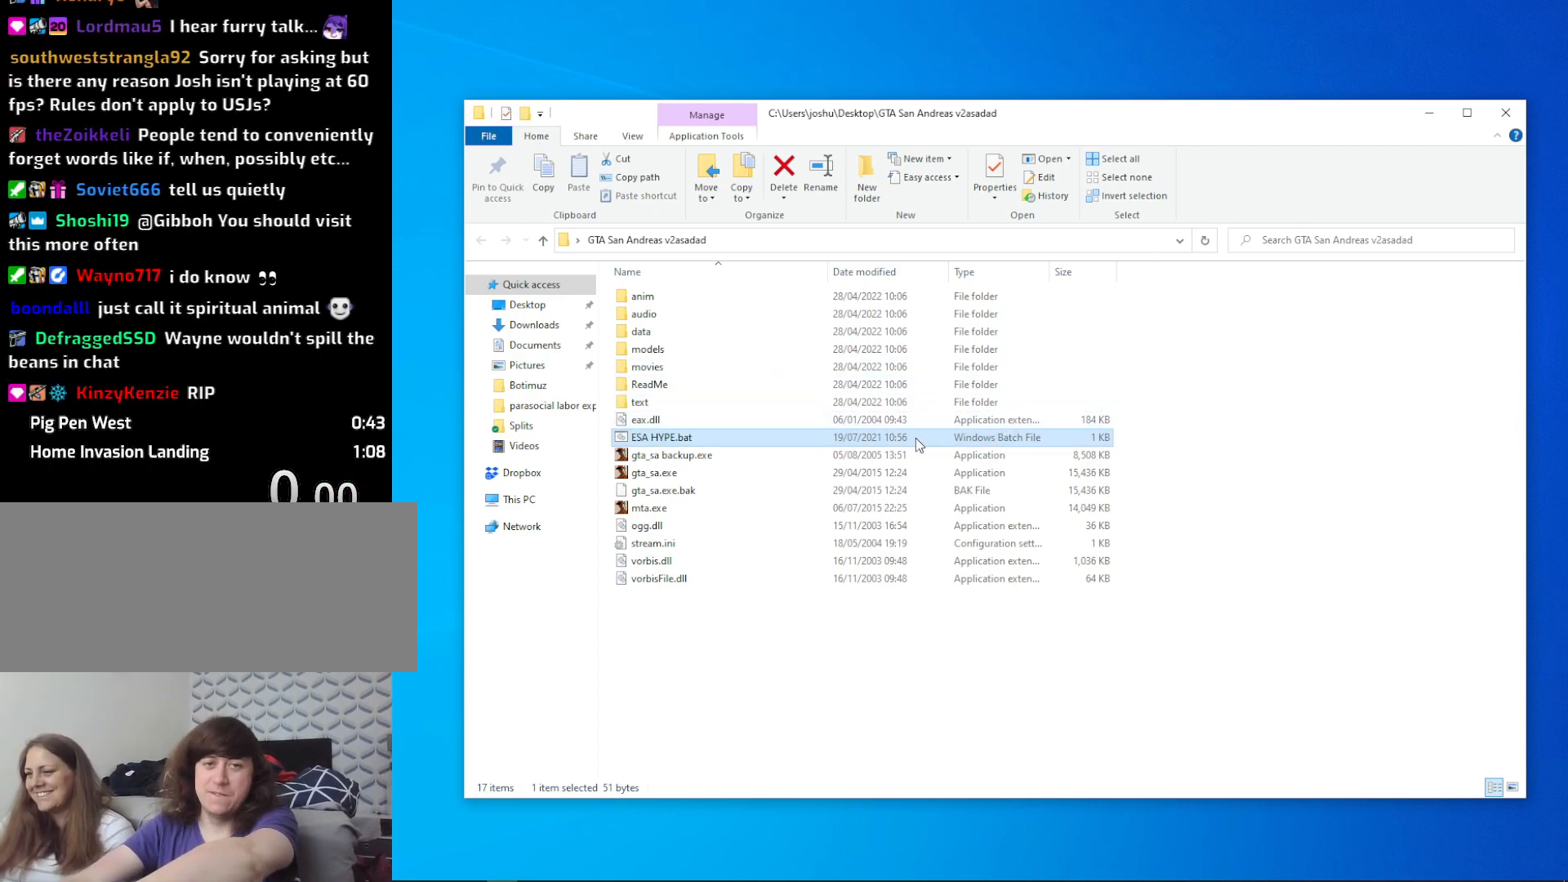
{"keys": [], "mouse": [], "events": []}
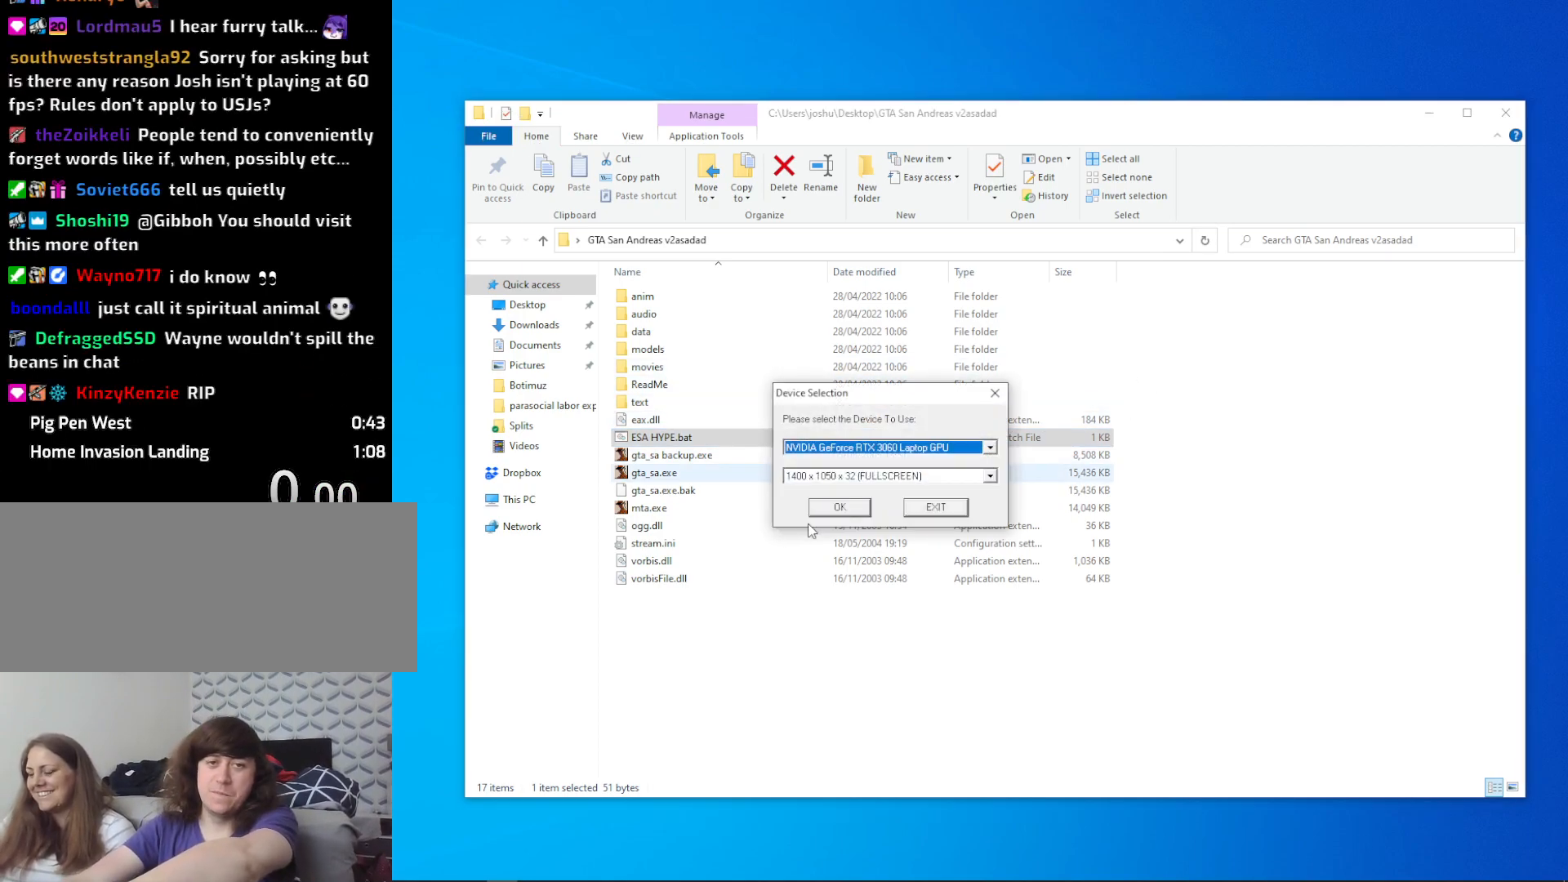
{"keys": [], "mouse": [], "events": [[400, "mouse_left", "down"], [466, "mouse_left", "up"]]}
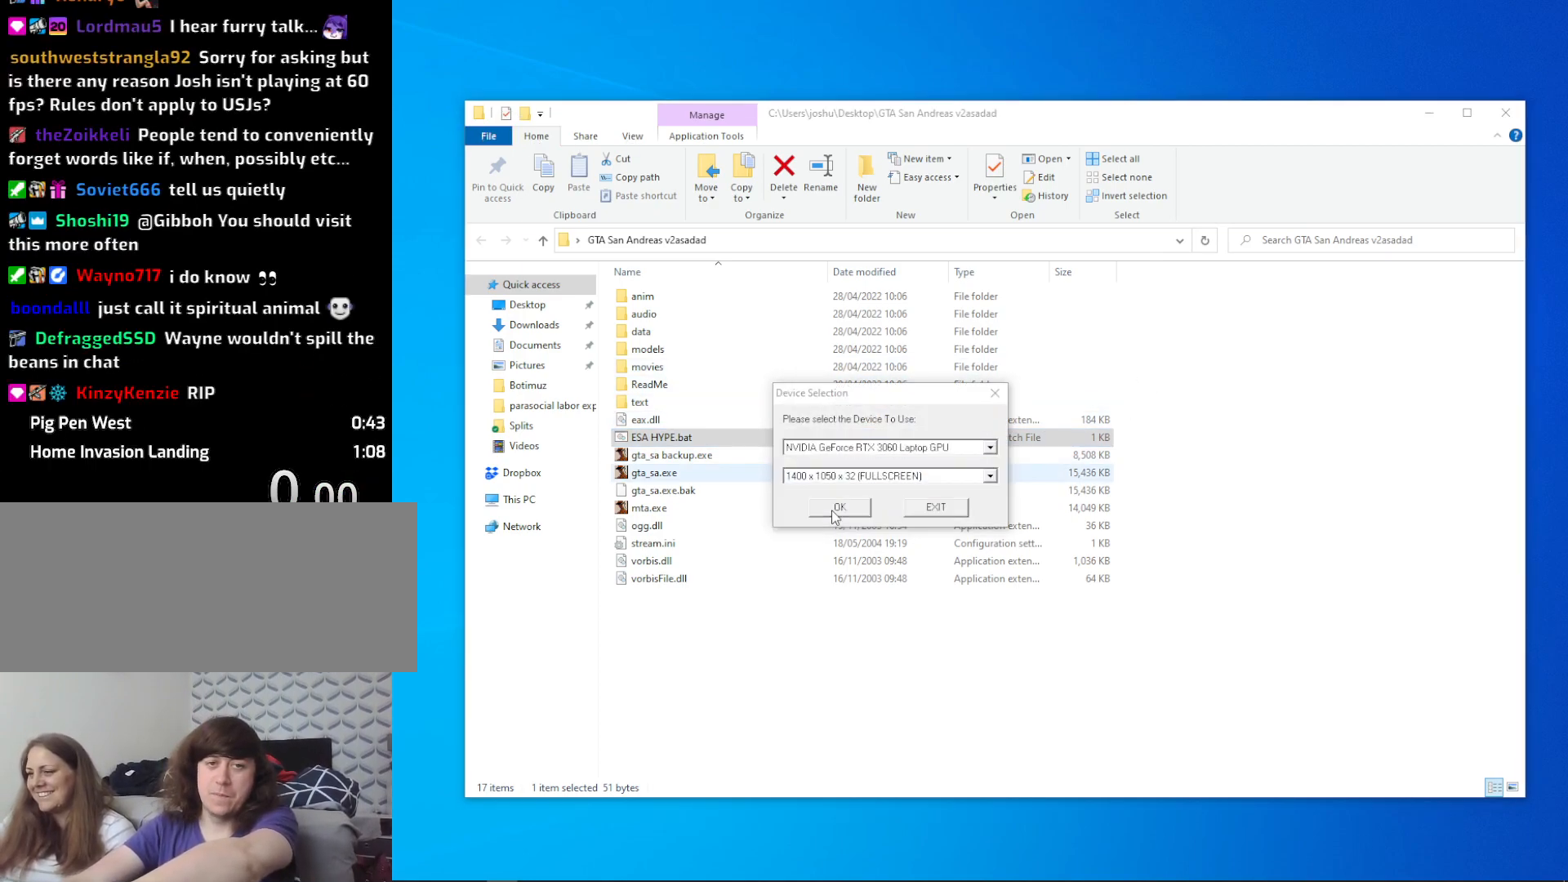
{"keys": [], "mouse": [], "events": []}
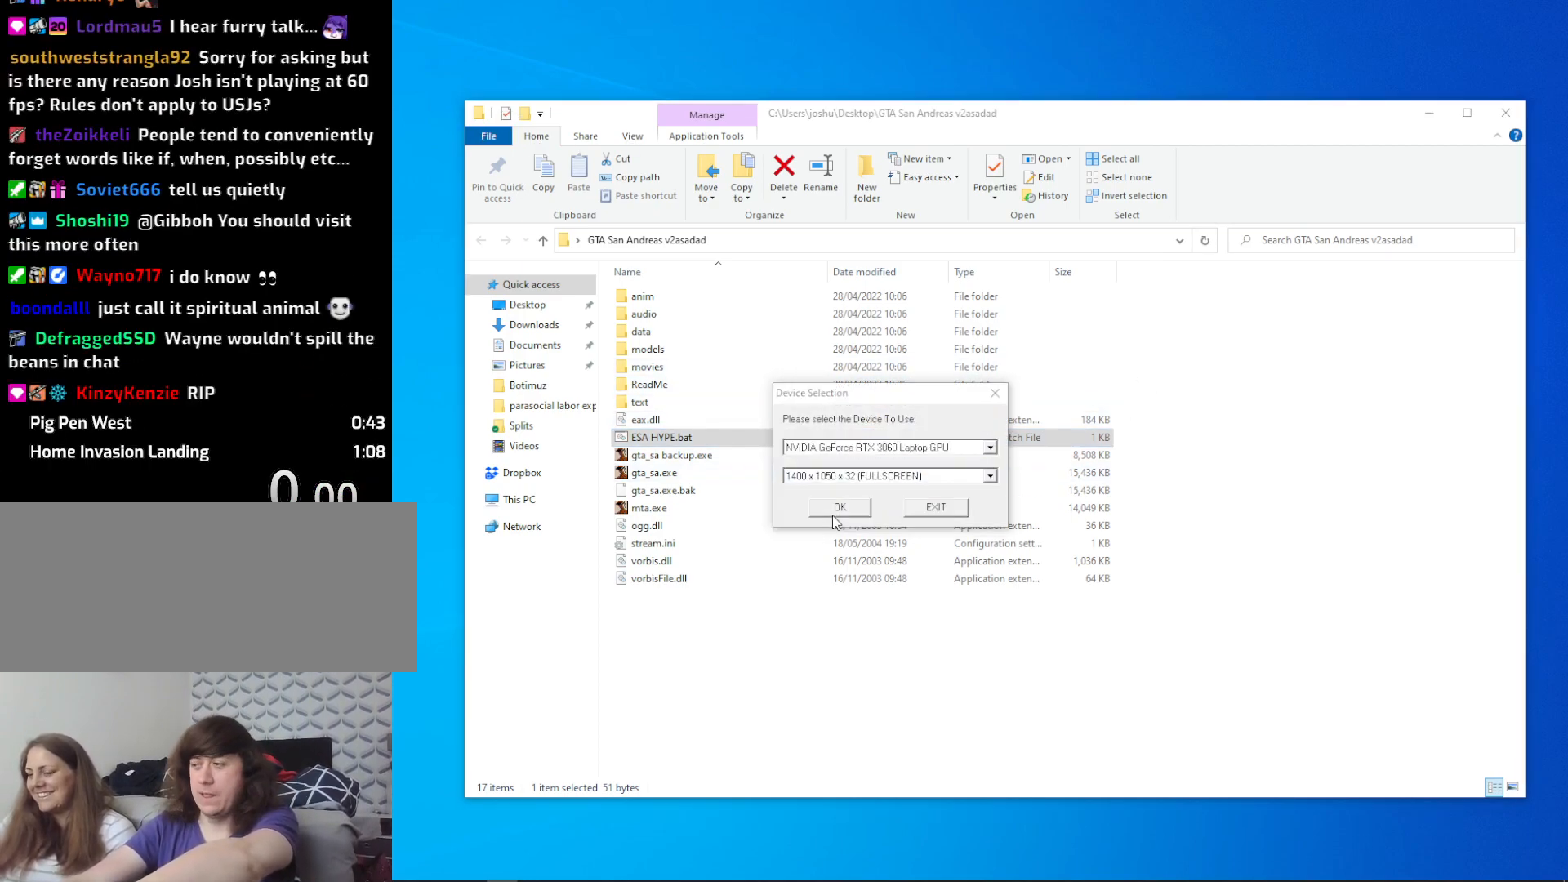
{"keys": [], "mouse": [], "events": []}
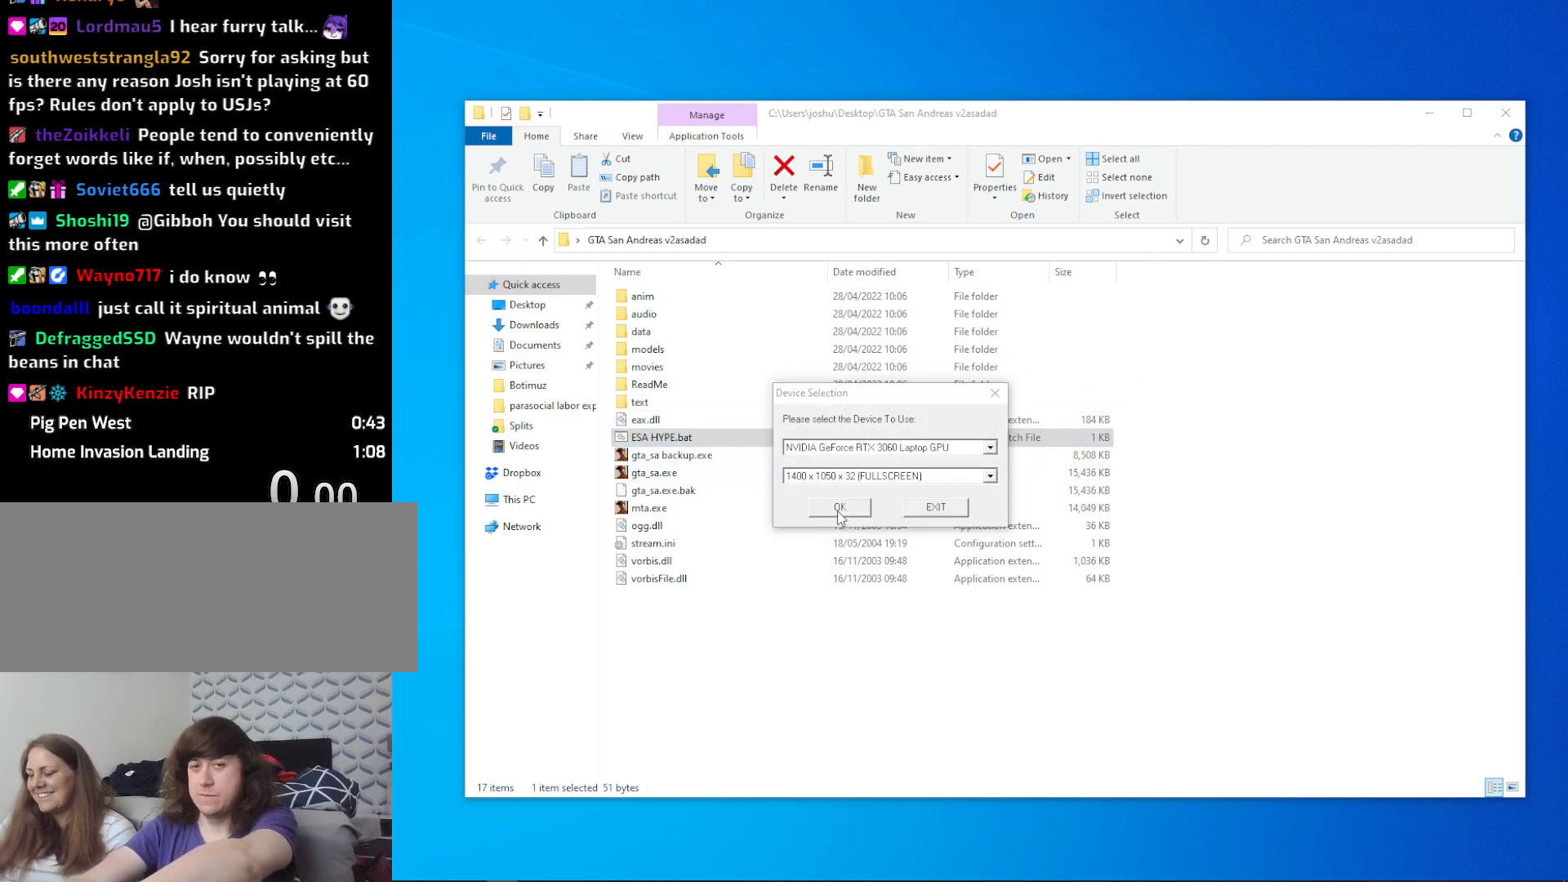
{"keys": [], "mouse": [], "events": [[316, "mouse_left", "down"], [350, "mouse_left", "up"]]}
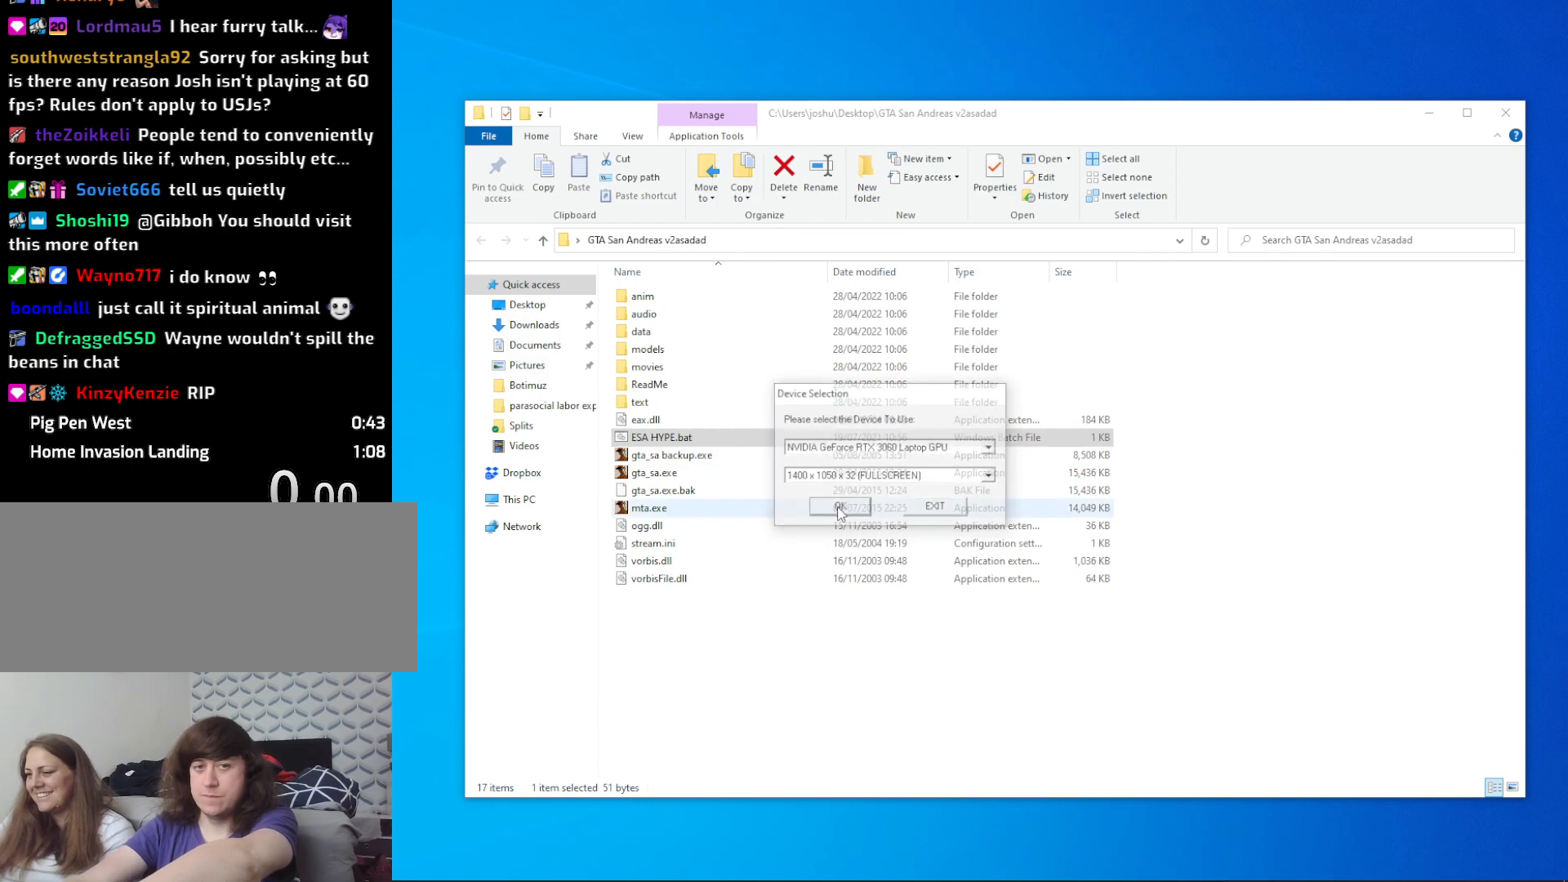
{"keys": [], "mouse": [], "events": []}
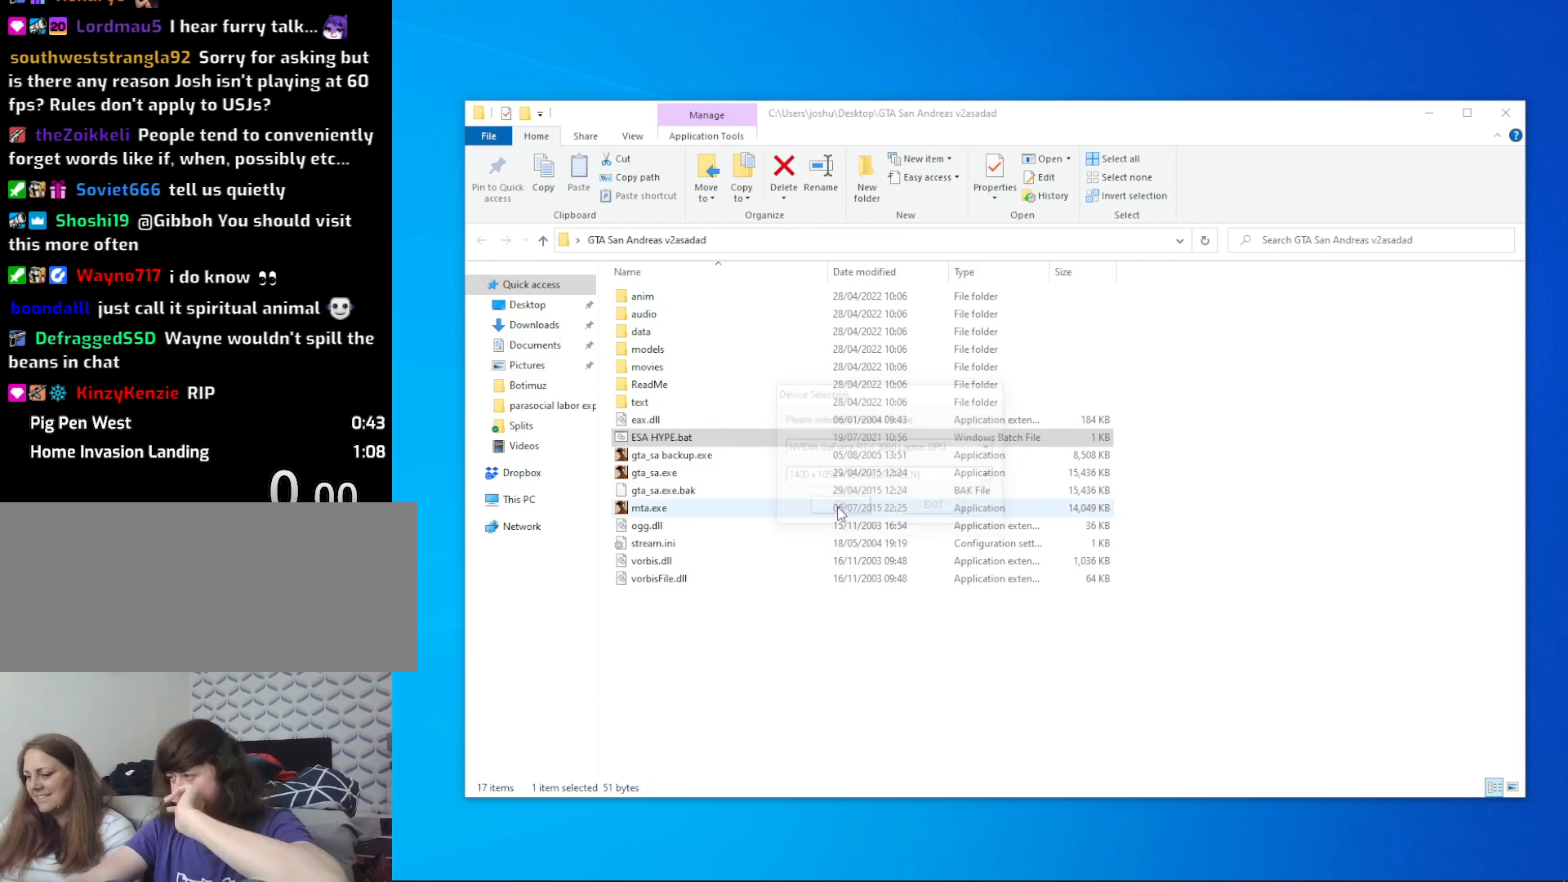
{"keys": [], "mouse": [], "events": []}
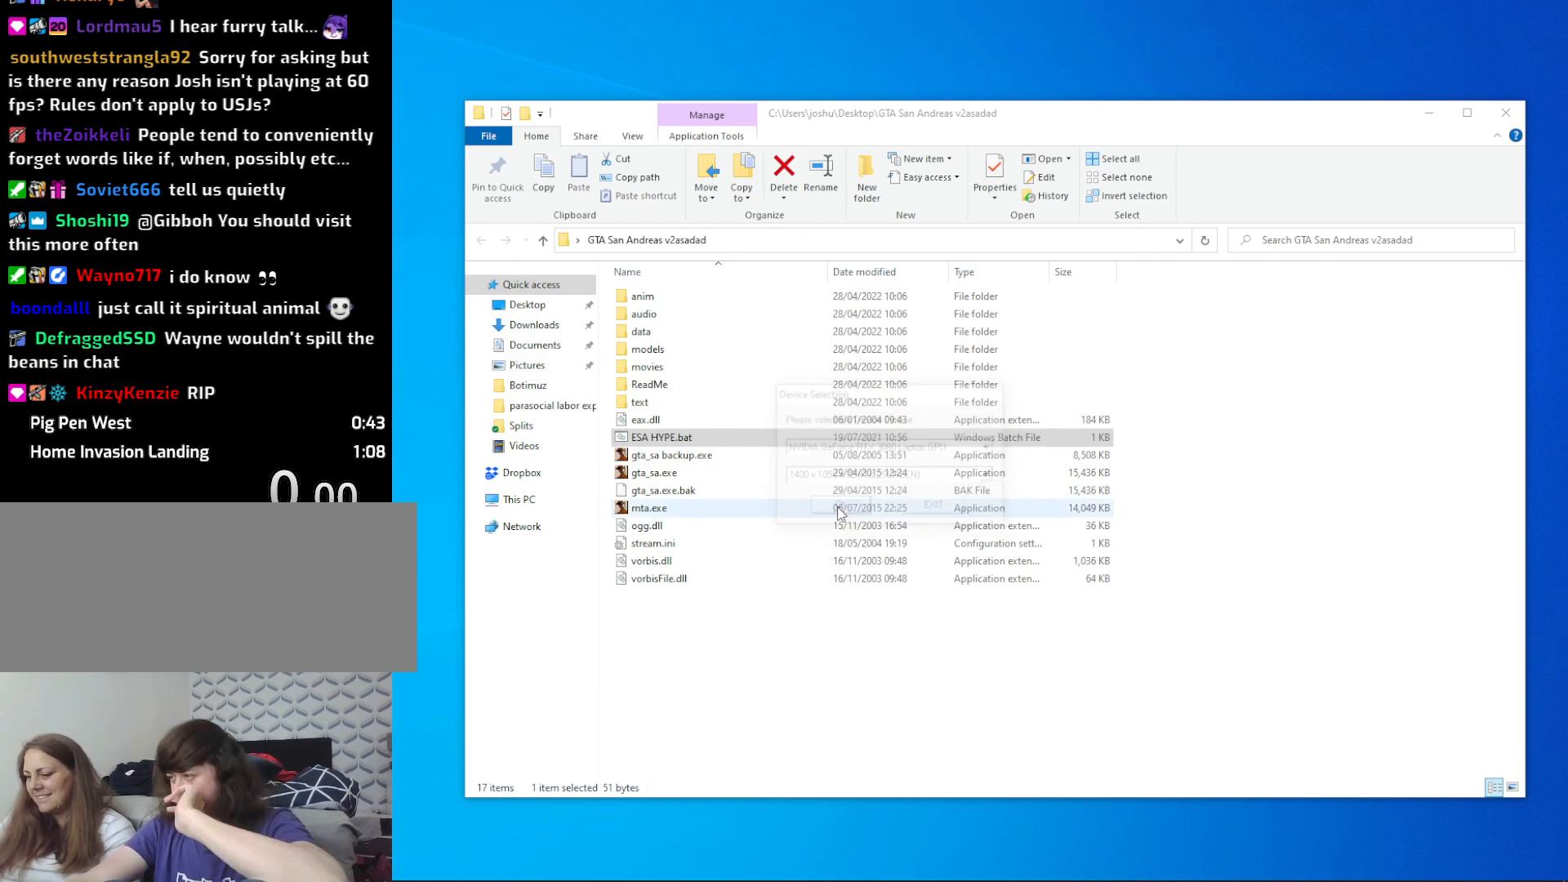
{"keys": [], "mouse": [], "events": []}
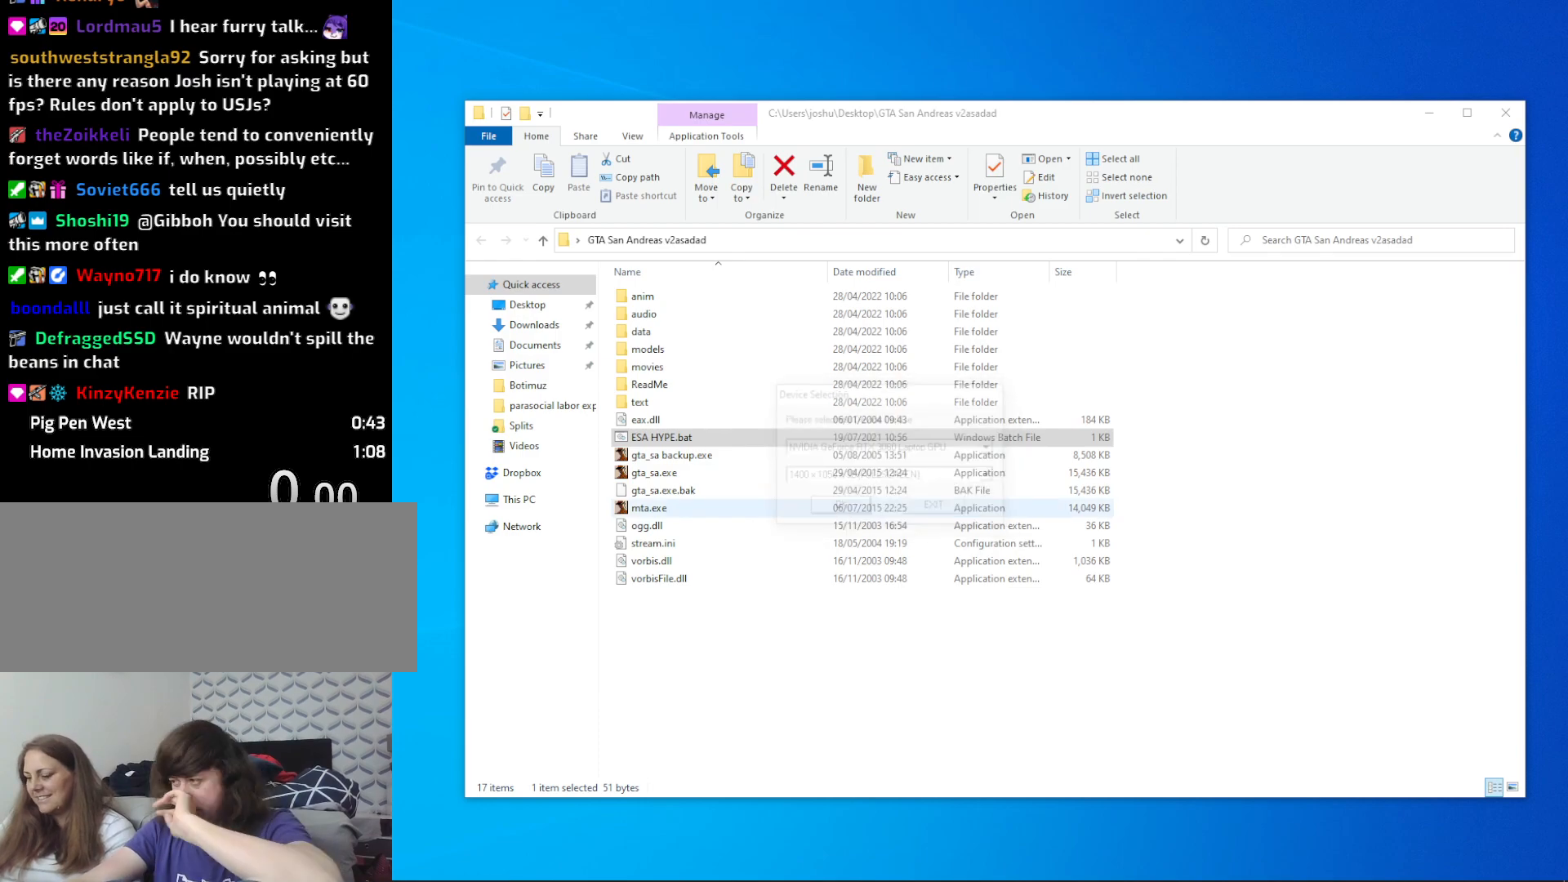
{"keys": [], "mouse": [], "events": [[150, "mouse_left", "down"], [250, "mouse_left", "up"]]}
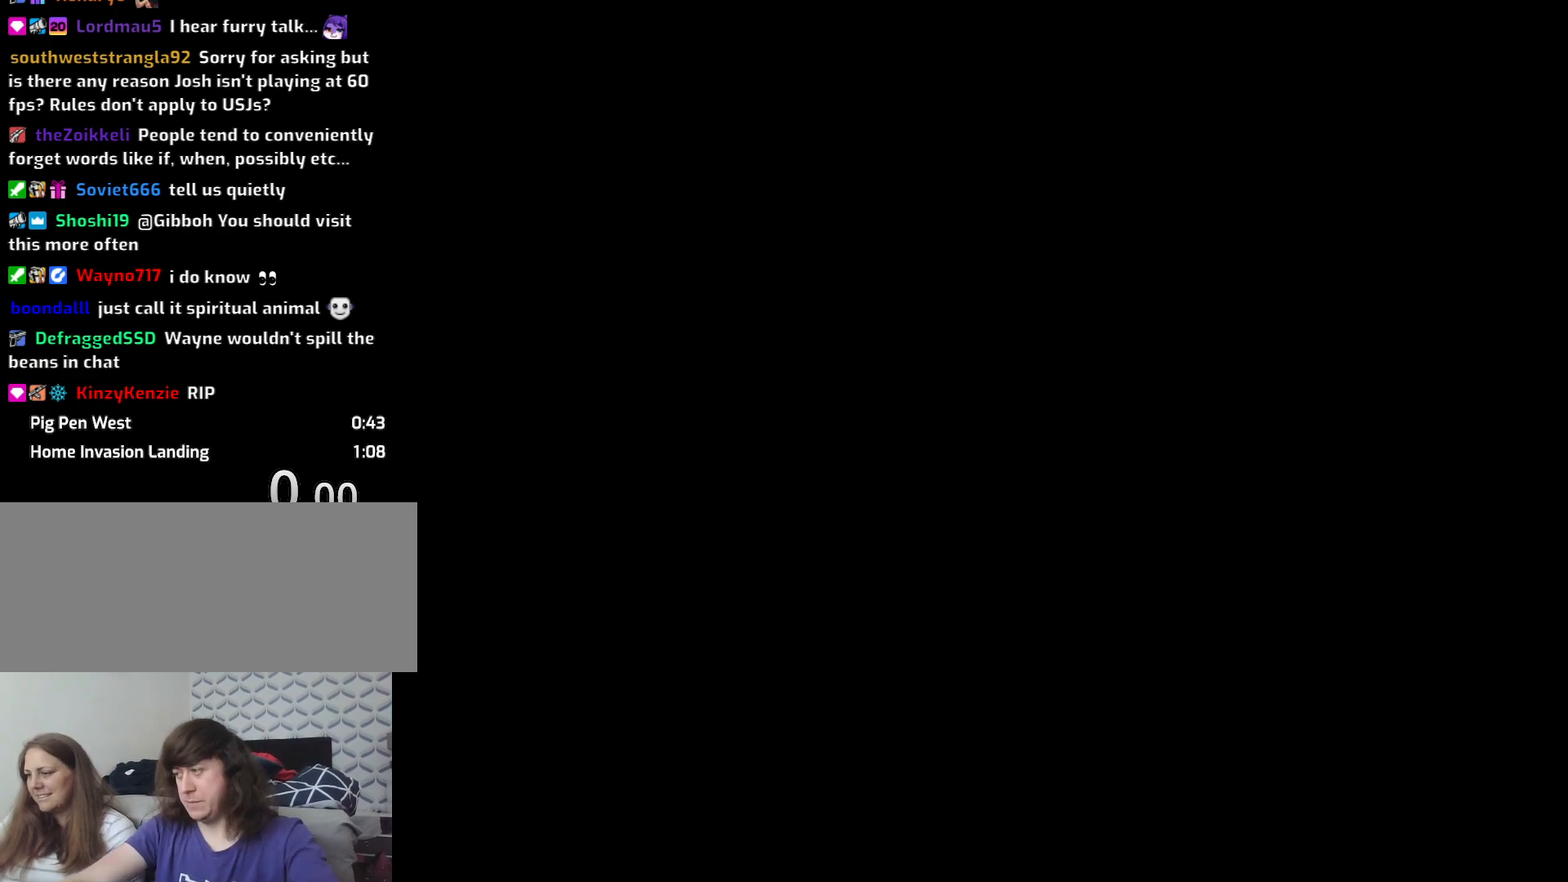
{"keys": [], "mouse": [], "events": [[400, "mouse_left", "down"], [500, "mouse_left", "up"]]}
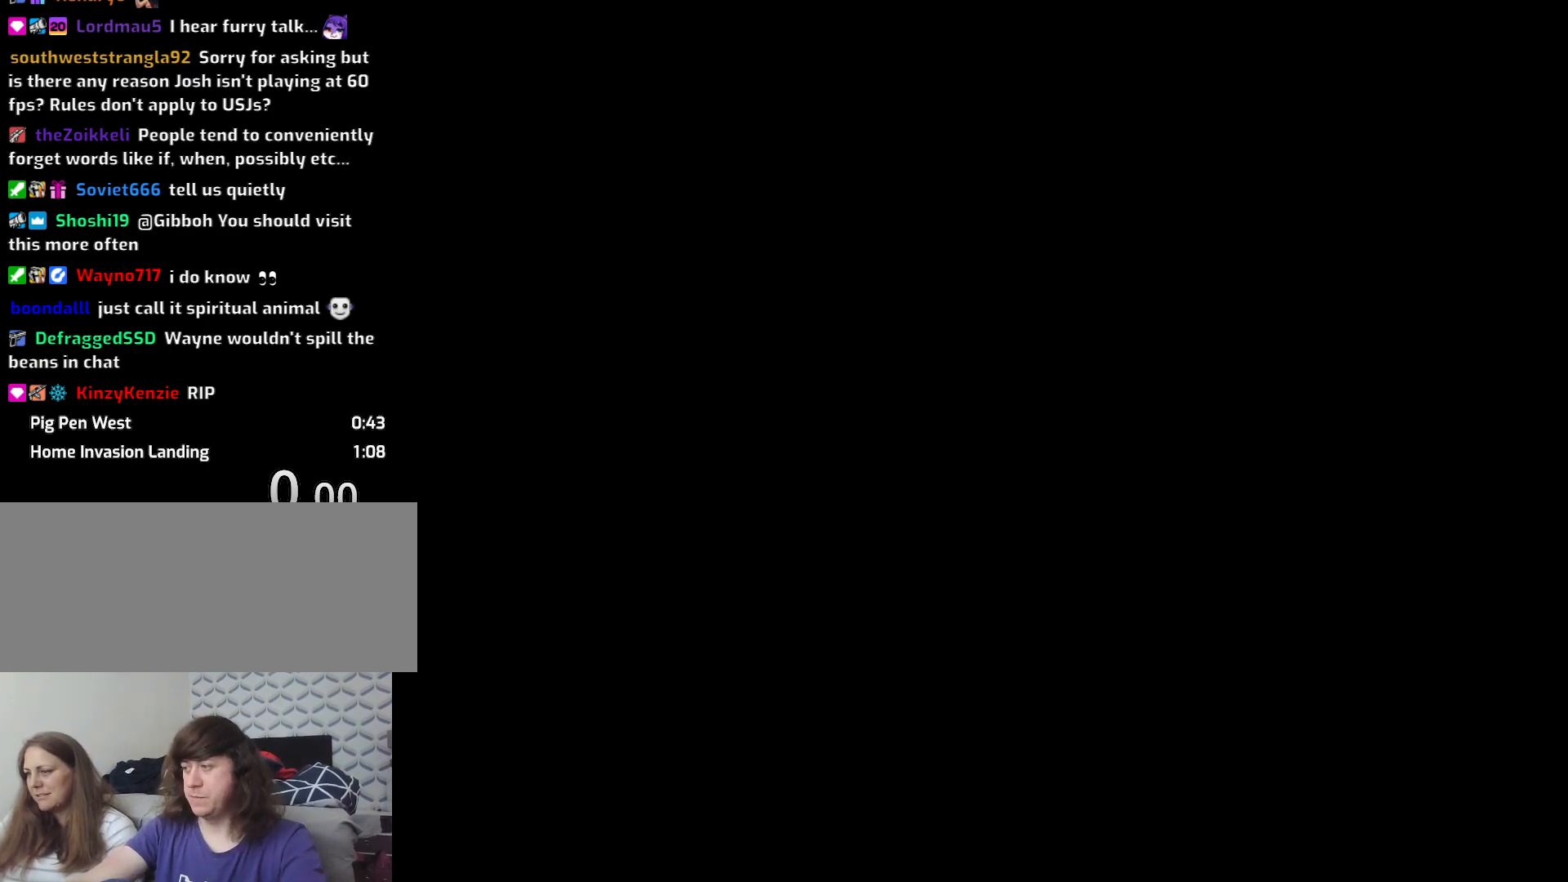
{"keys": [], "mouse": [], "events": []}
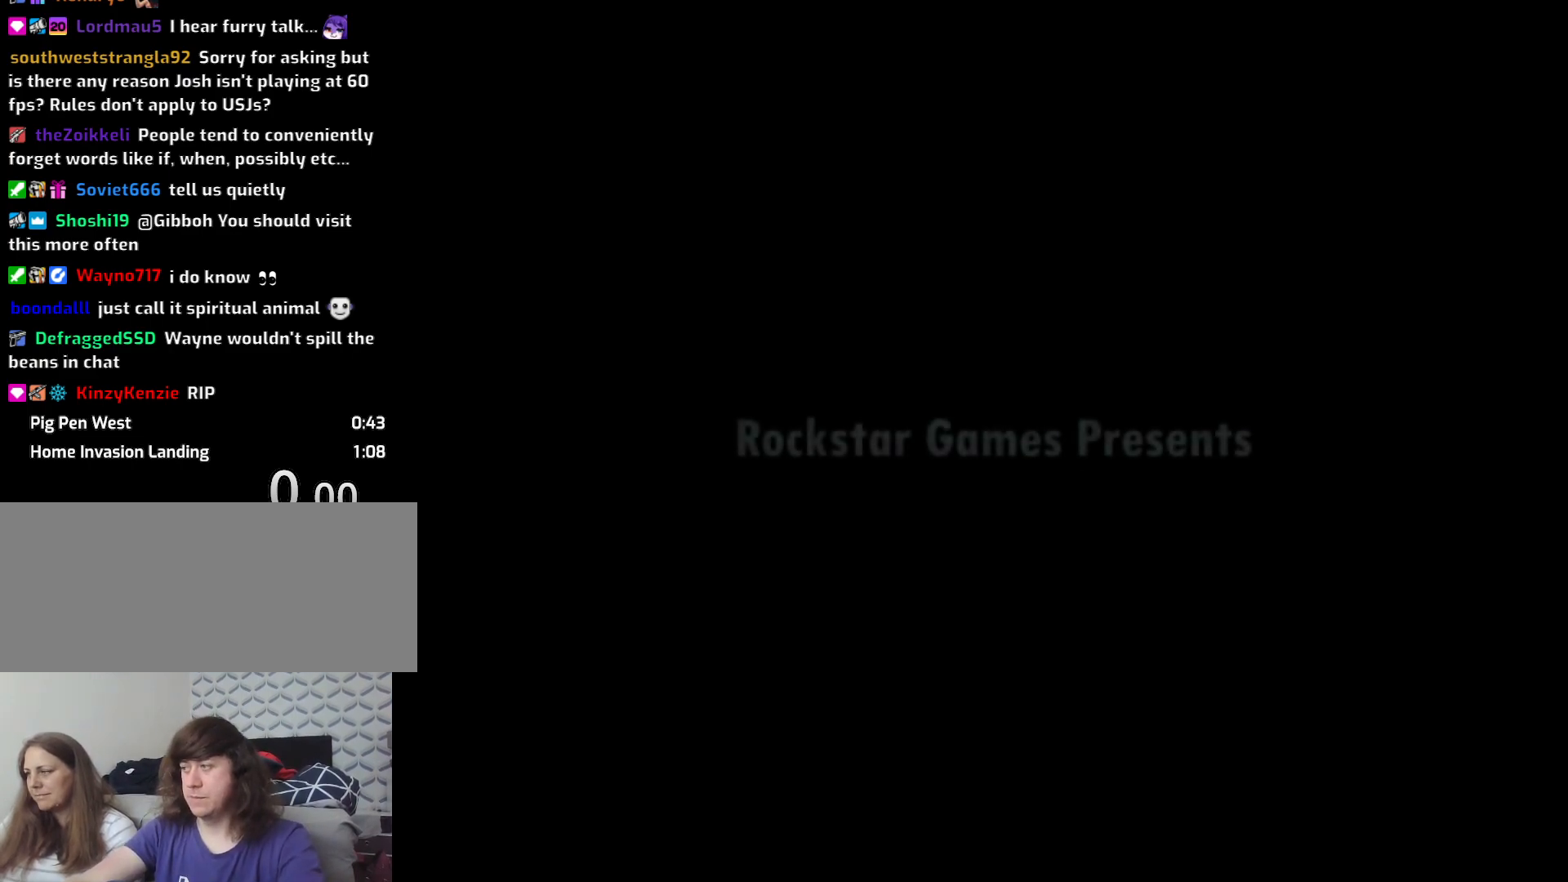
{"keys": [], "mouse": [], "events": [[133, "mouse_left", "down"], [233, "mouse_left", "up"]]}